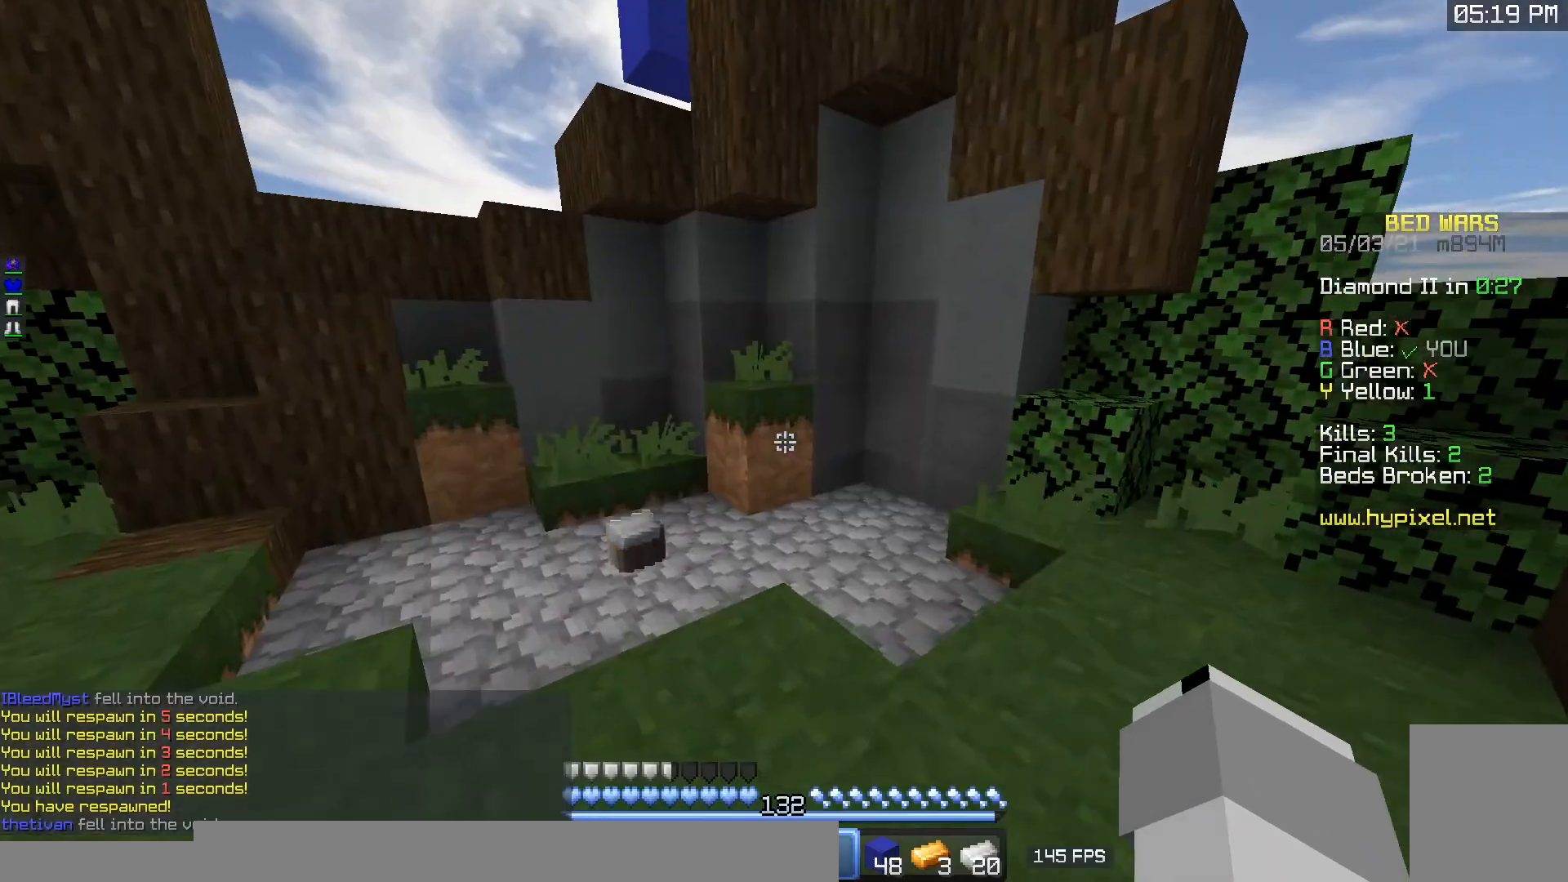
Gameplay with keyboard and mouse; each line is a JSON object with the keys and mouse buttons held at the frame after it. "events" lists presses ("down") and releases ("up") of "a", "d", "s", "w", "mouse_left" and "mouse_right" between this image and that frame as [ms after this image, input, new state], when the widget could be followed in between. "mouse_left", "mouse_right" = the "left", "right" buttons of the "mouse" list. No other keys are recorded. Fast repeated clicks can show as one long hold. Mouse movement is not recorded.
{"keys": ["w"], "mouse": ["left", "right"], "events": [[167, "mouse_left", "down"], [217, "mouse_right", "down"], [267, "a", "up"], [267, "mouse_right", "up"], [333, "mouse_left", "up"], [400, "mouse_left", "down"], [433, "mouse_right", "down"]]}
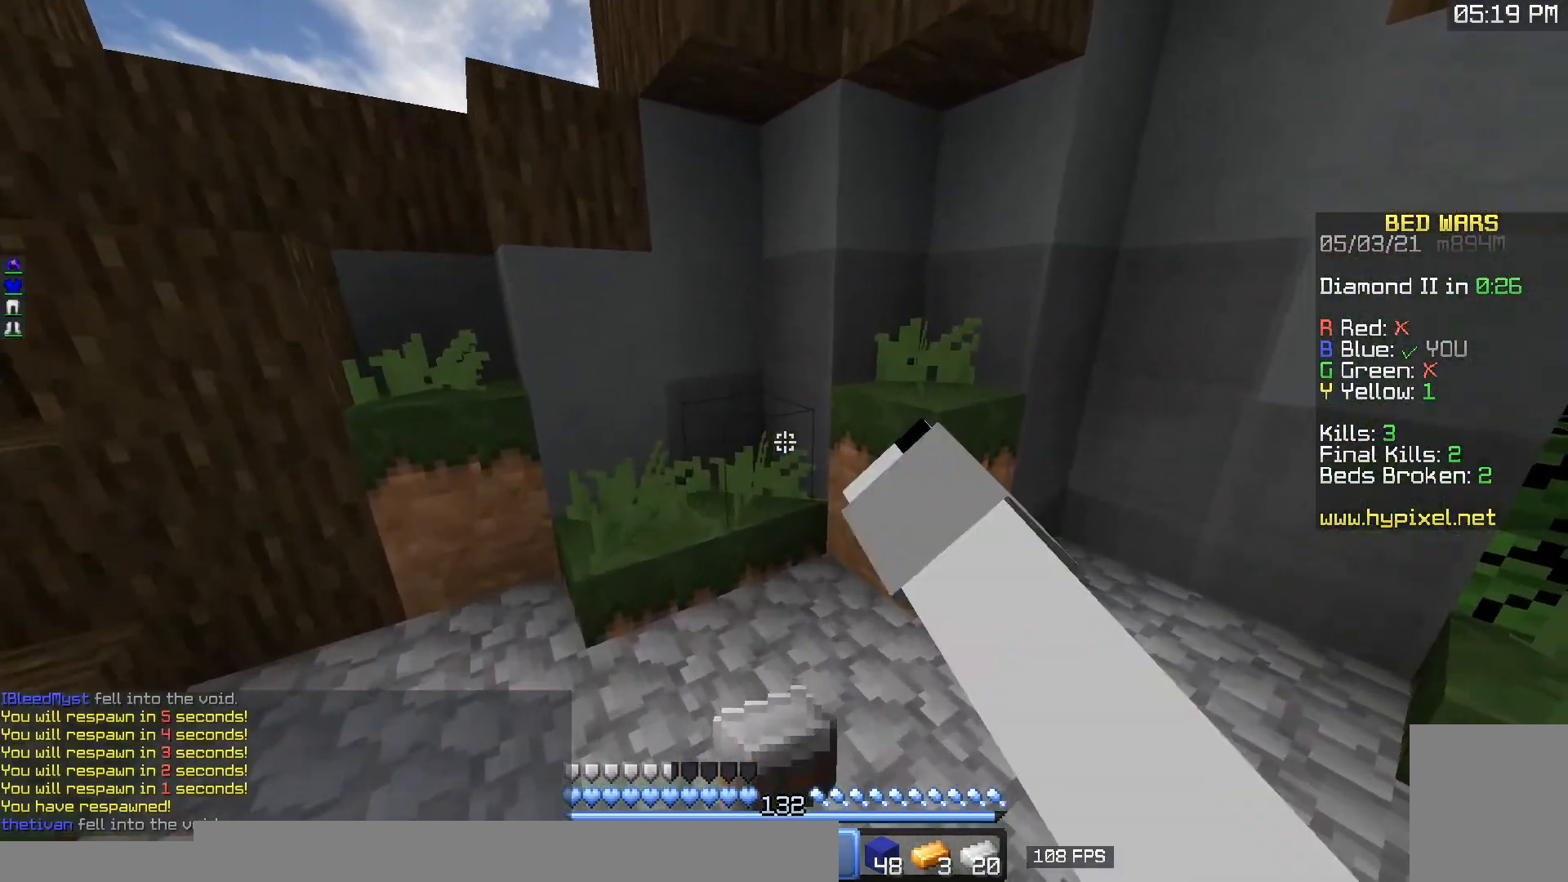
{"keys": ["w"], "mouse": [], "events": [[67, "mouse_left", "up"], [83, "mouse_right", "up"]]}
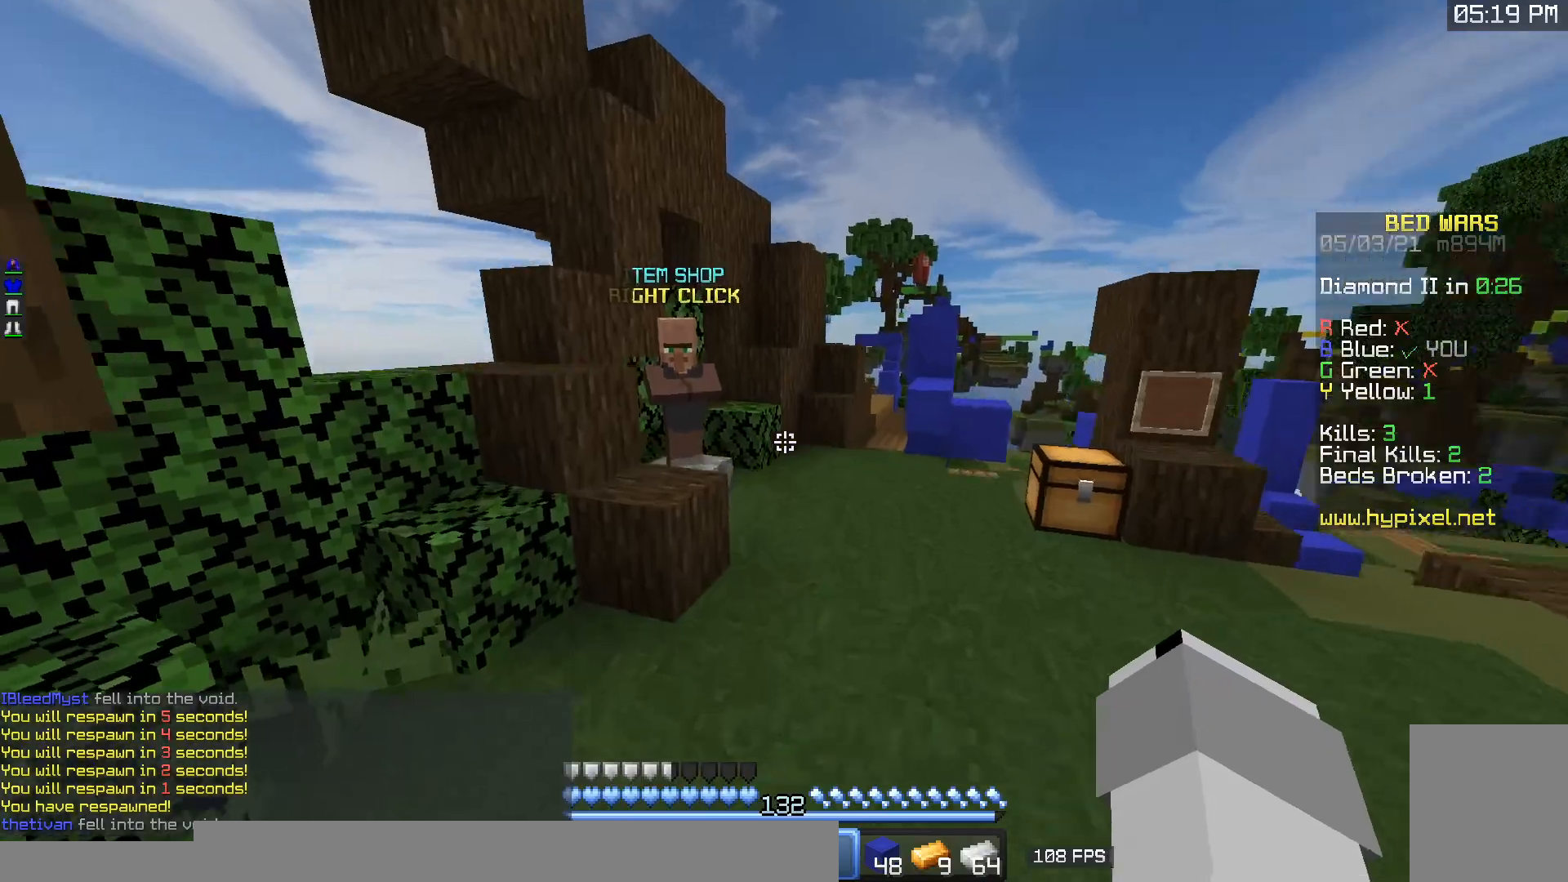
{"keys": ["w"], "mouse": [], "events": []}
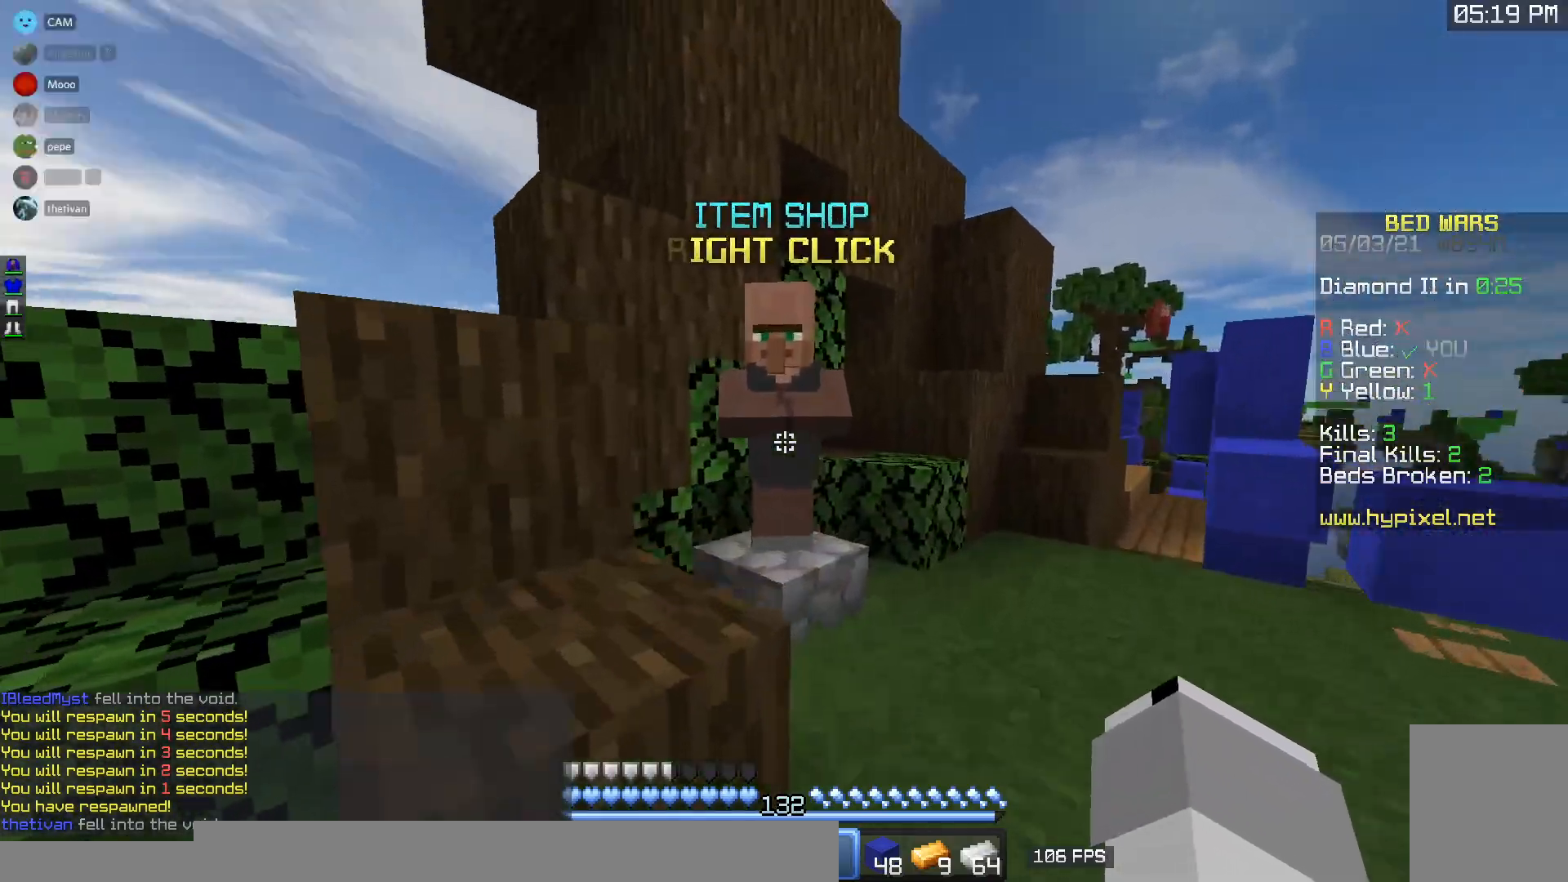
{"keys": [], "mouse": [], "events": [[100, "mouse_right", "down"], [200, "mouse_right", "up"], [217, "w", "up"]]}
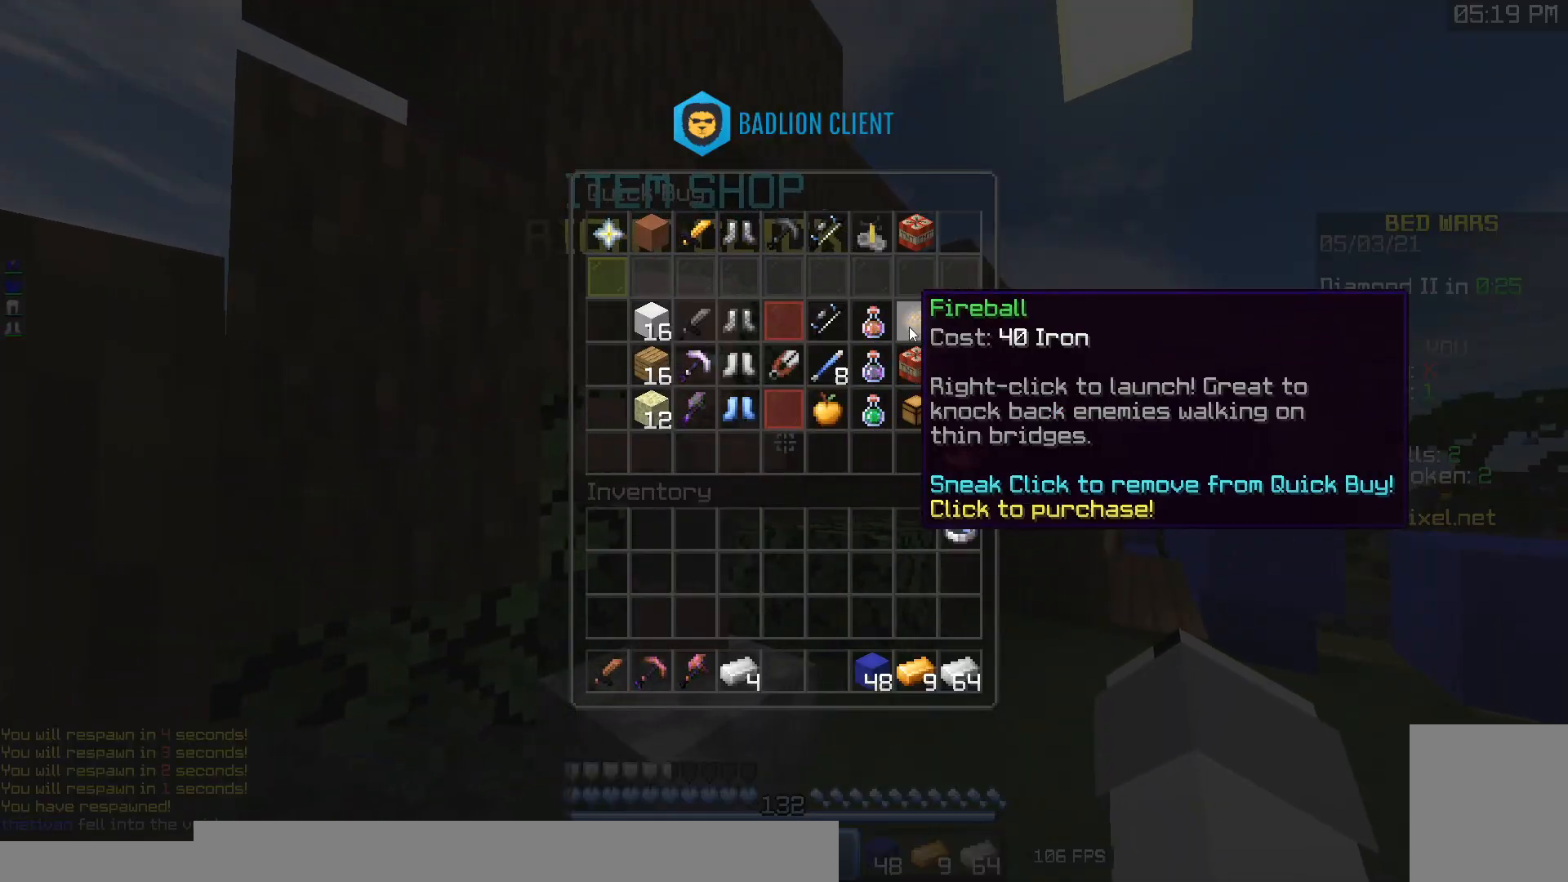
{"keys": [], "mouse": [], "events": []}
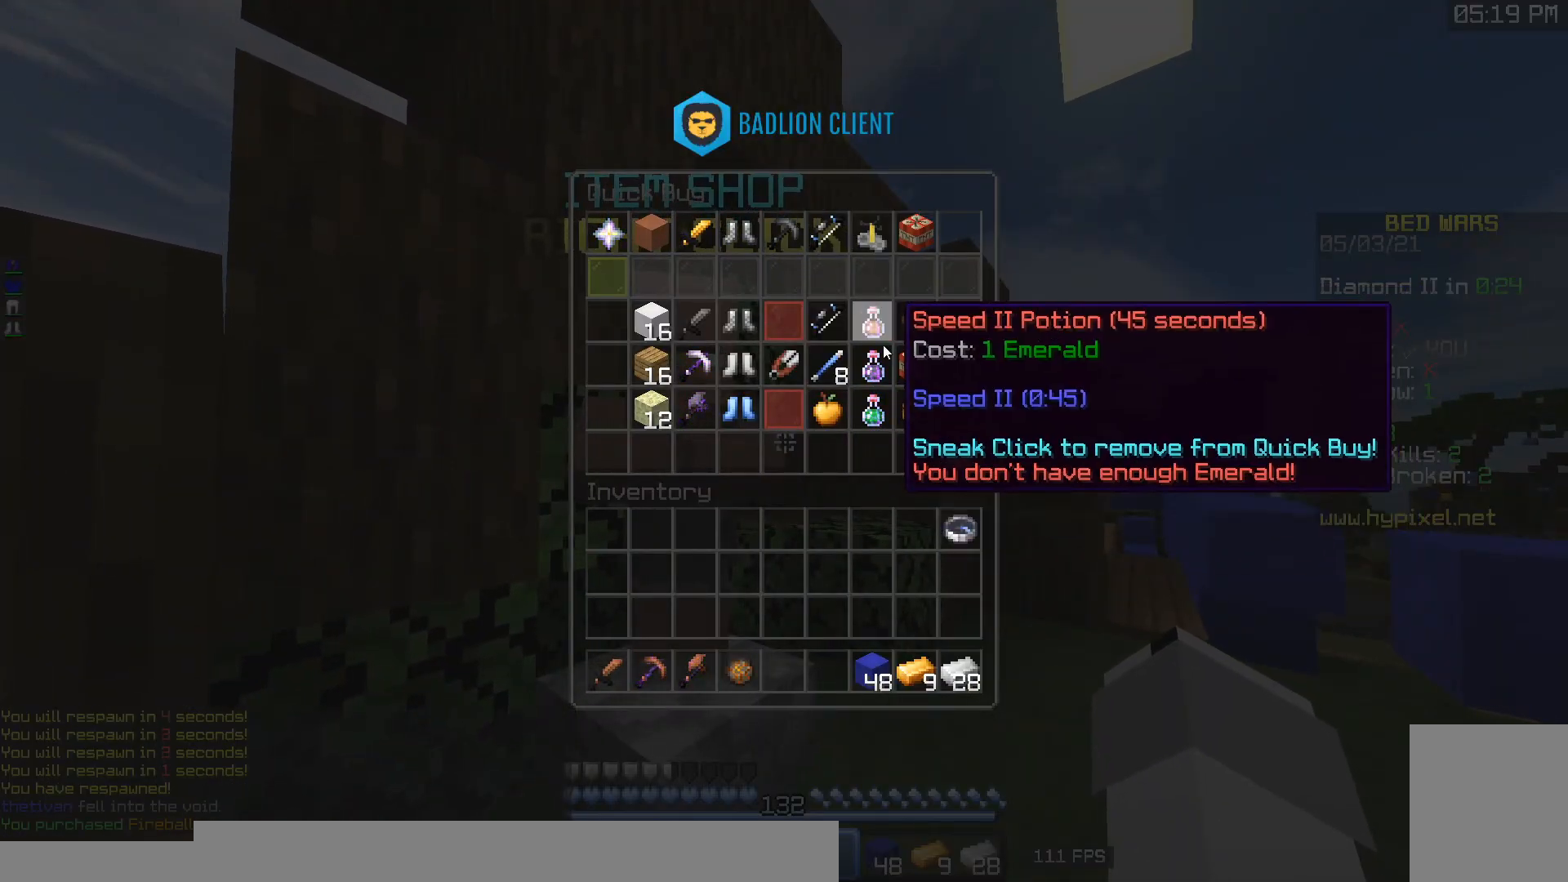
{"keys": [], "mouse": [], "events": []}
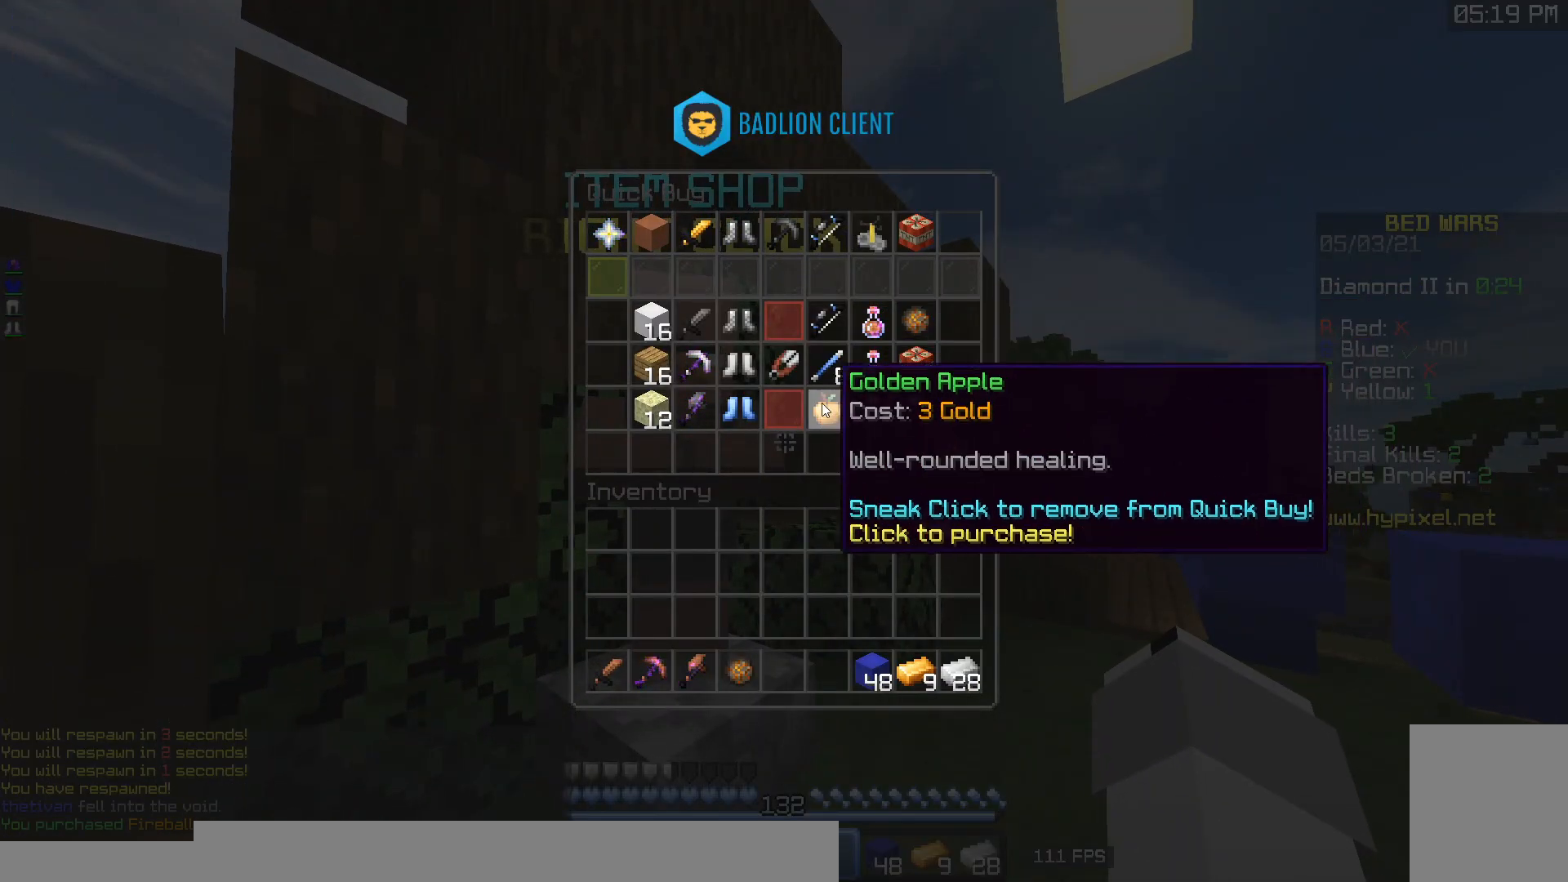
{"keys": [], "mouse": [], "events": []}
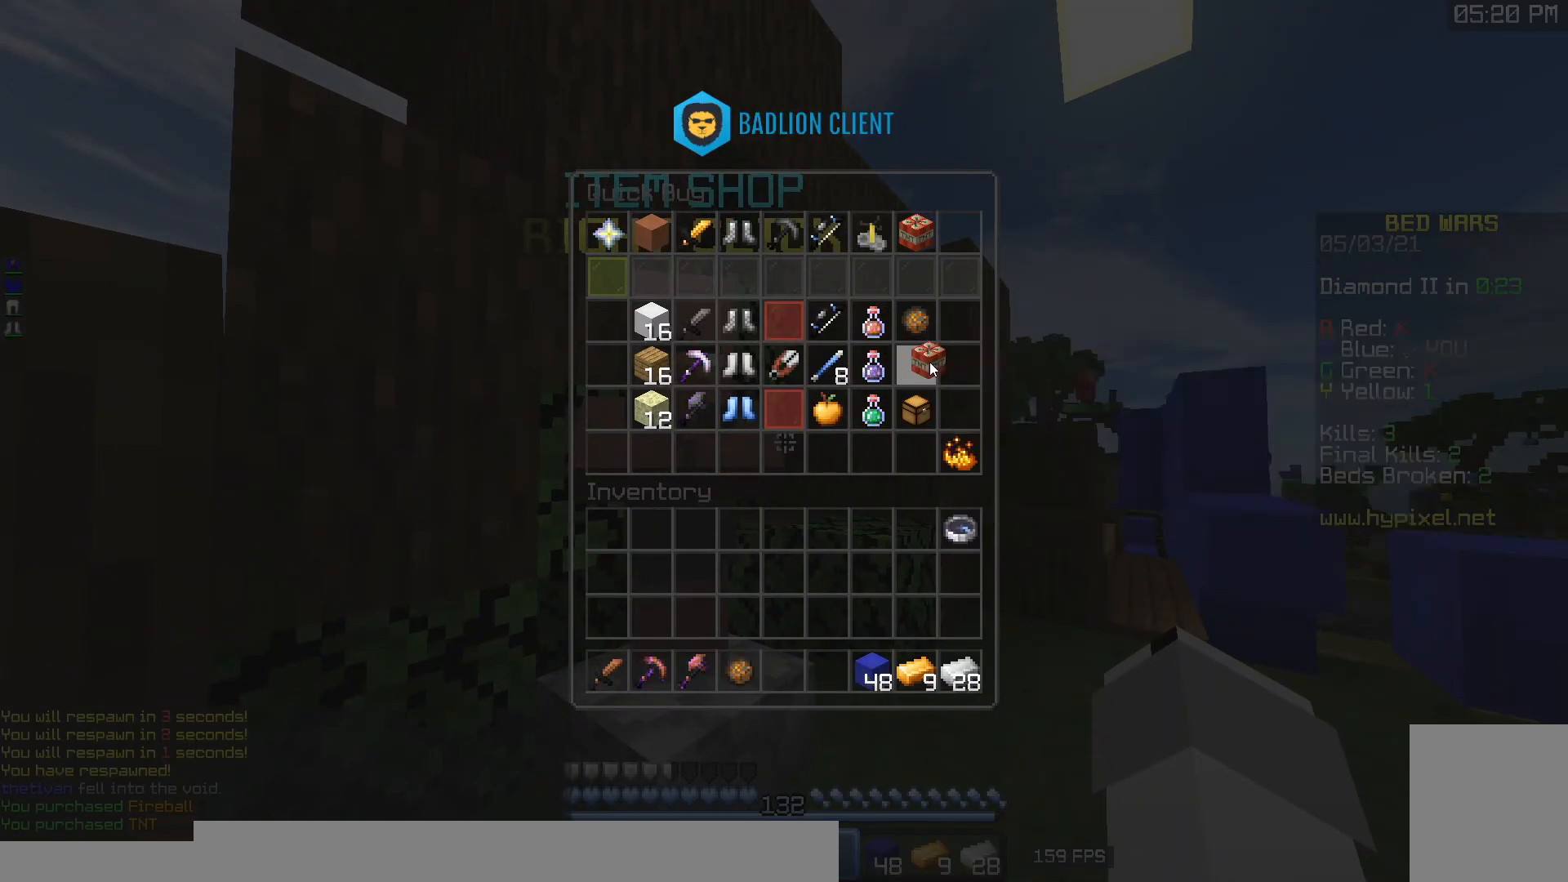
{"keys": [], "mouse": [], "events": []}
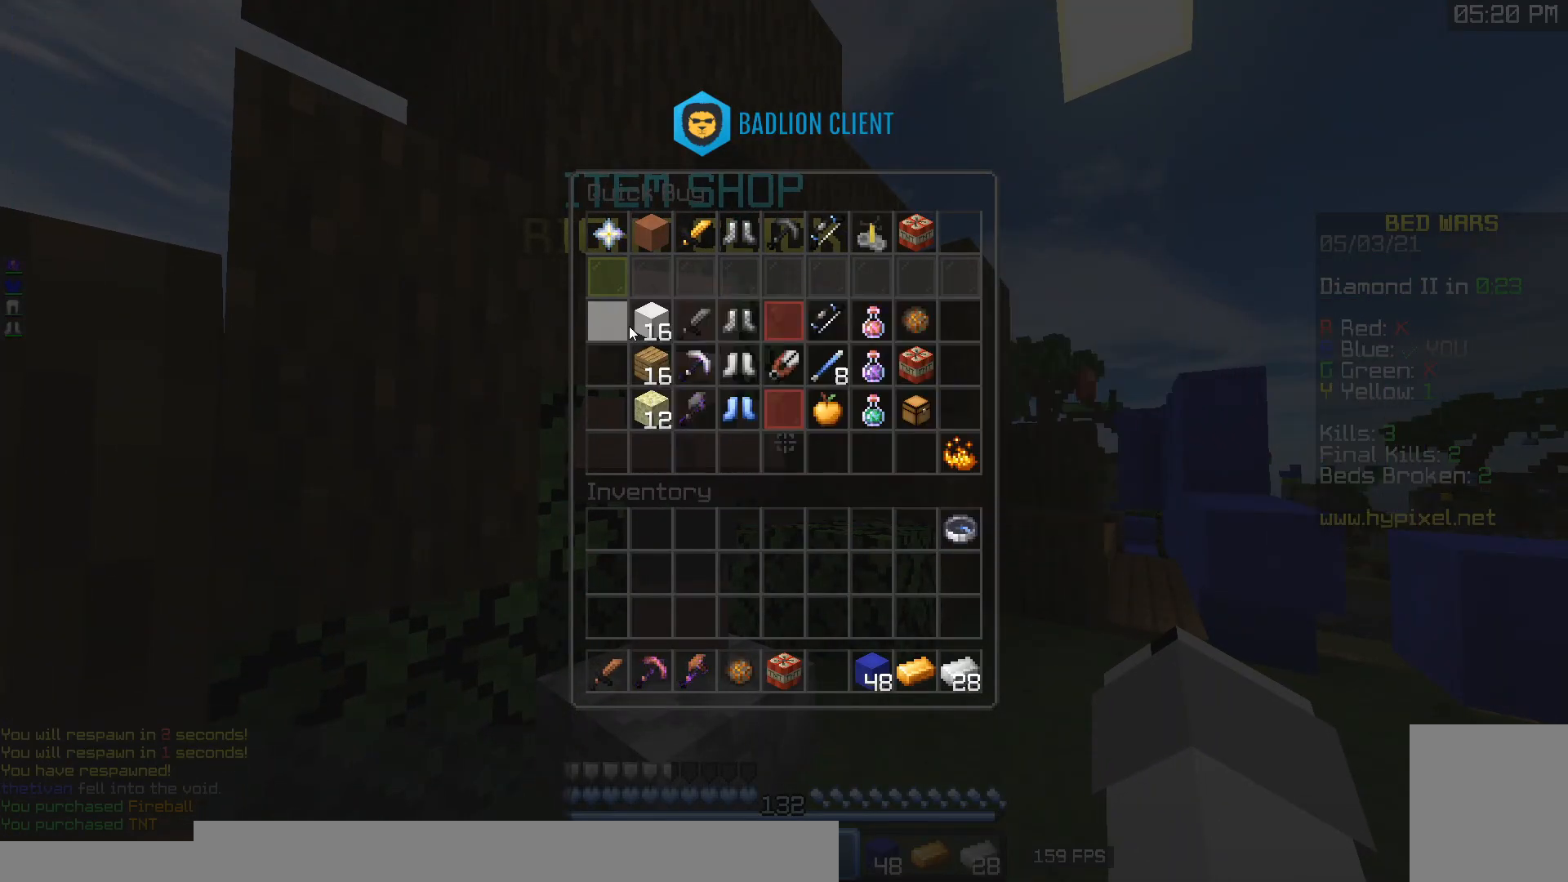
{"keys": [], "mouse": [], "events": []}
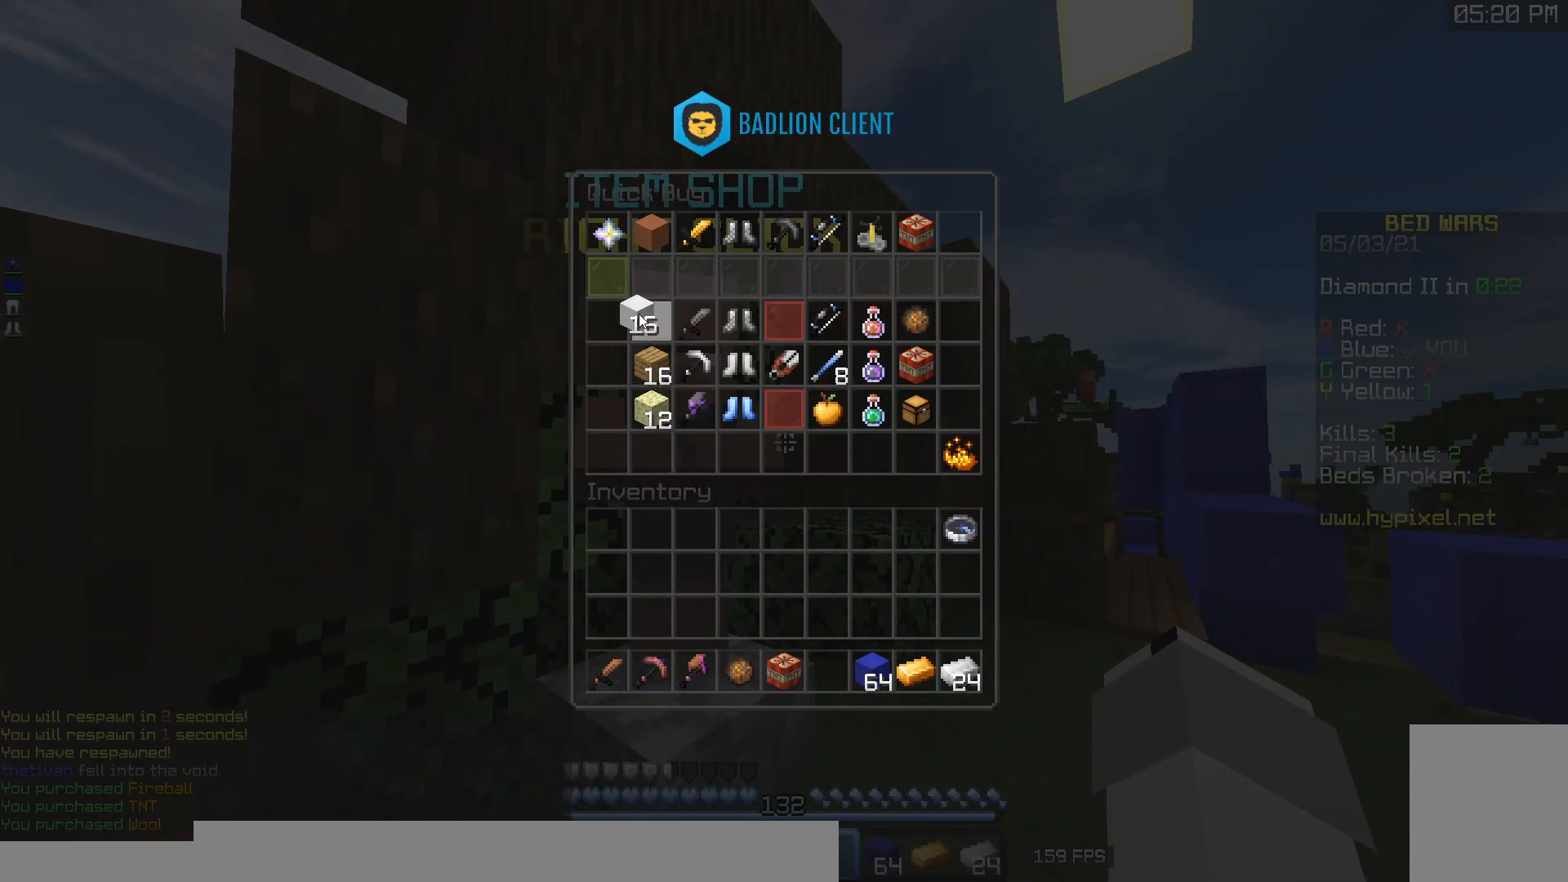
{"keys": ["a", "w"], "mouse": [], "events": [[233, "a", "down"], [300, "w", "down"]]}
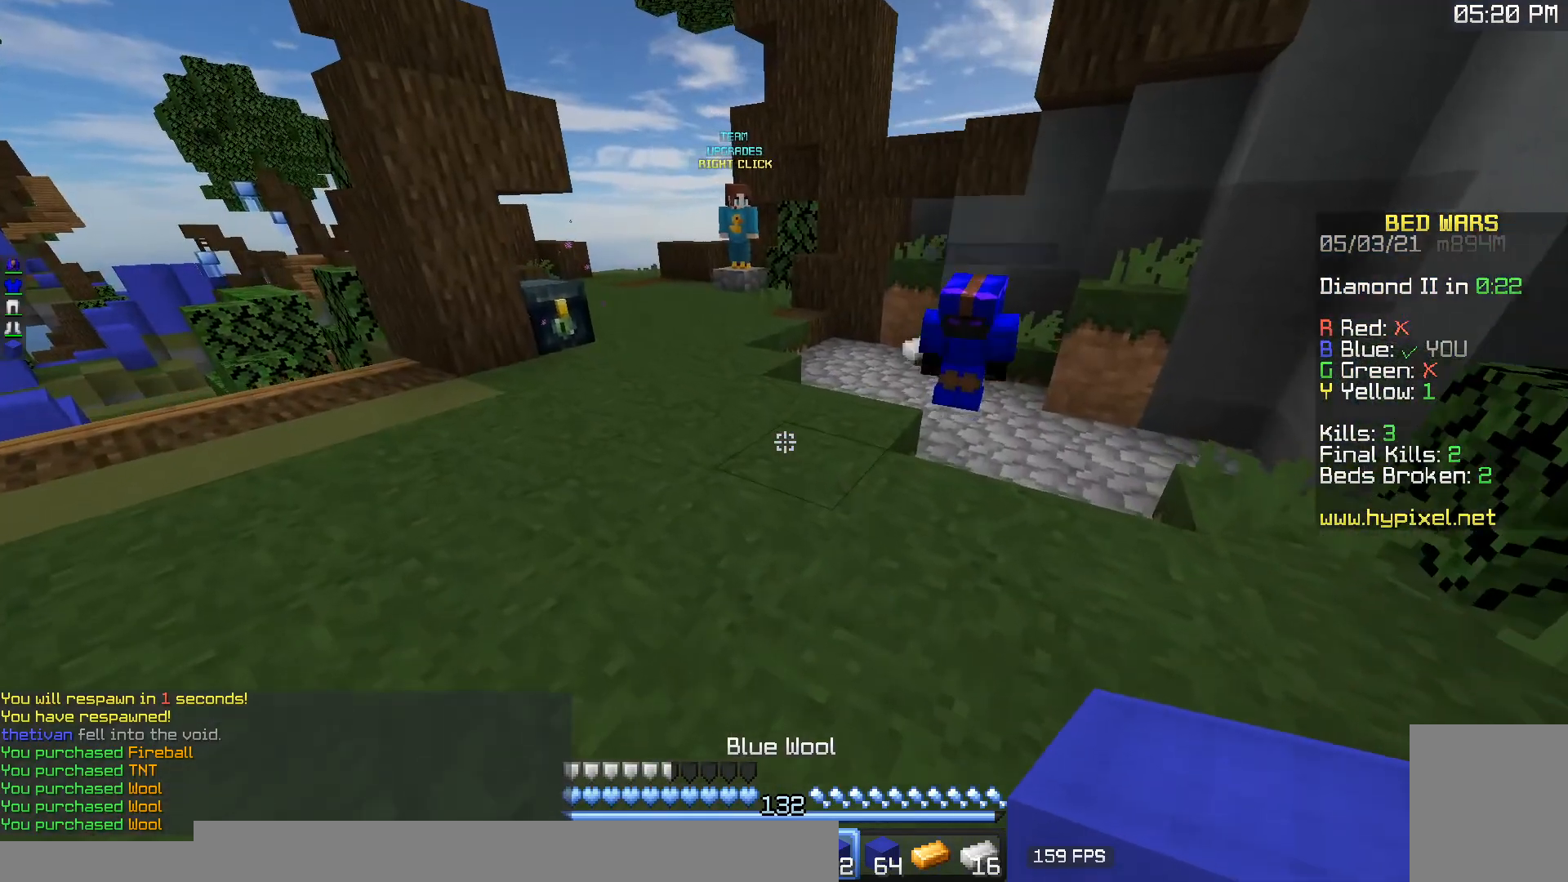
{"keys": ["d"], "mouse": [], "events": [[67, "a", "up"], [167, "d", "down"], [383, "w", "up"]]}
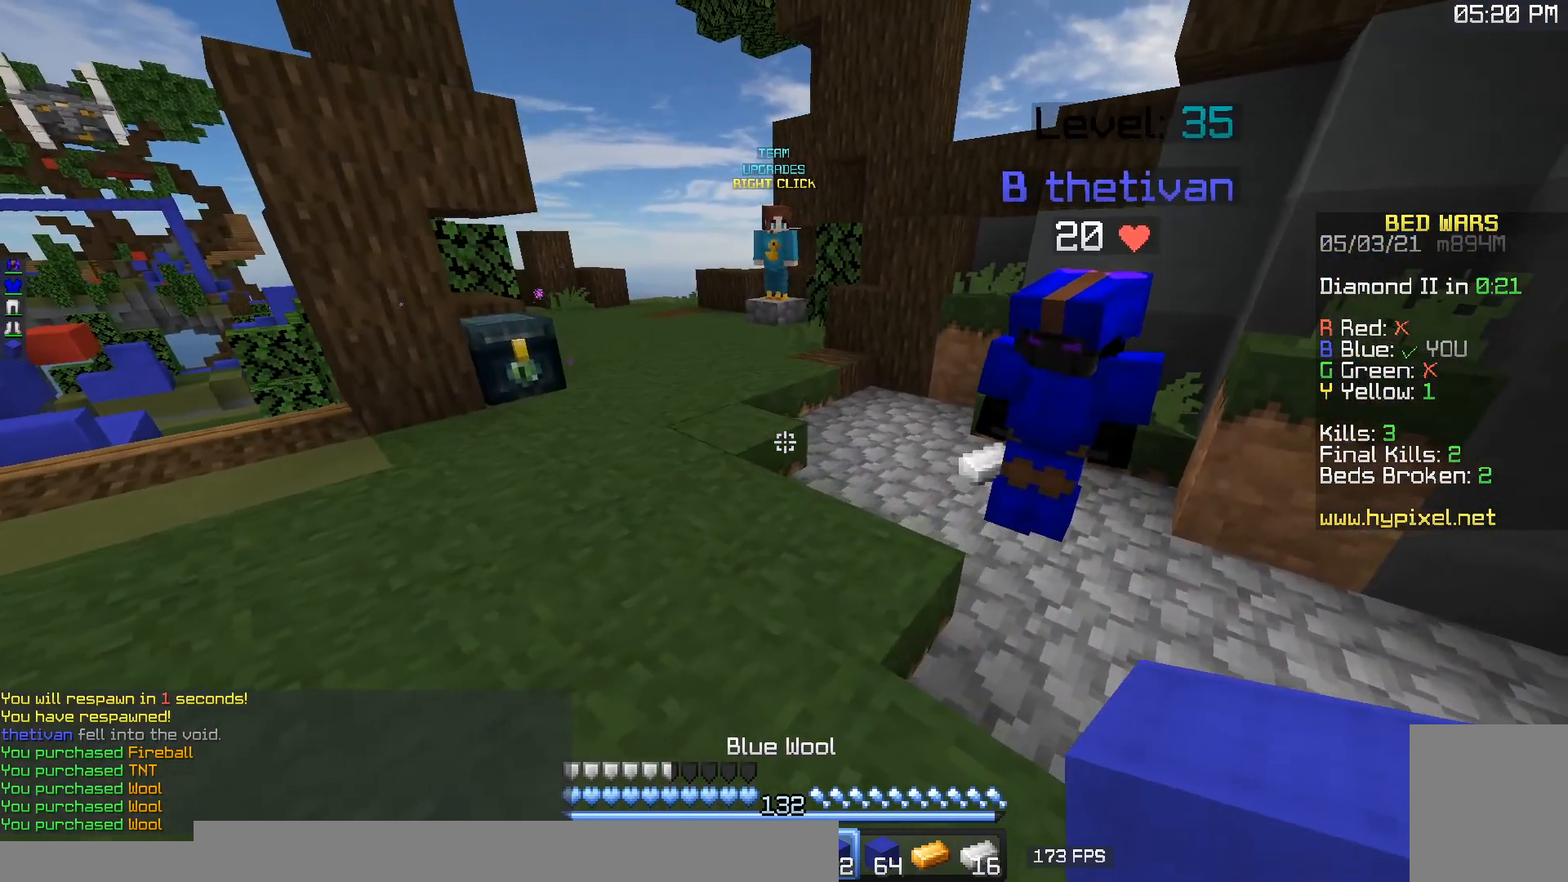
{"keys": [], "mouse": [], "events": [[33, "s", "down"], [83, "d", "up"], [217, "s", "up"]]}
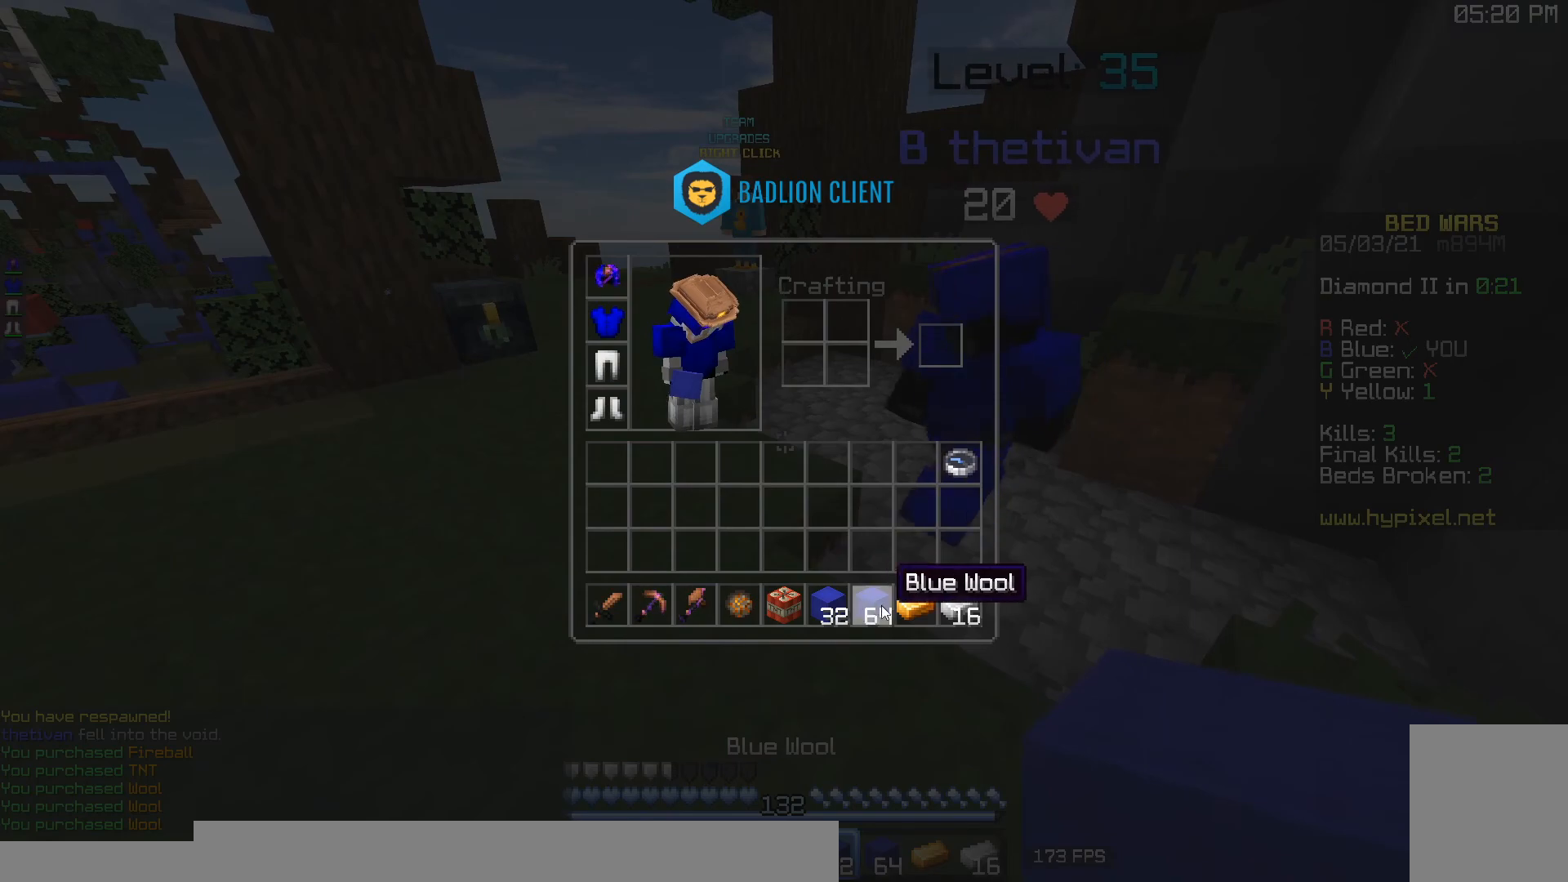
{"keys": [], "mouse": [], "events": []}
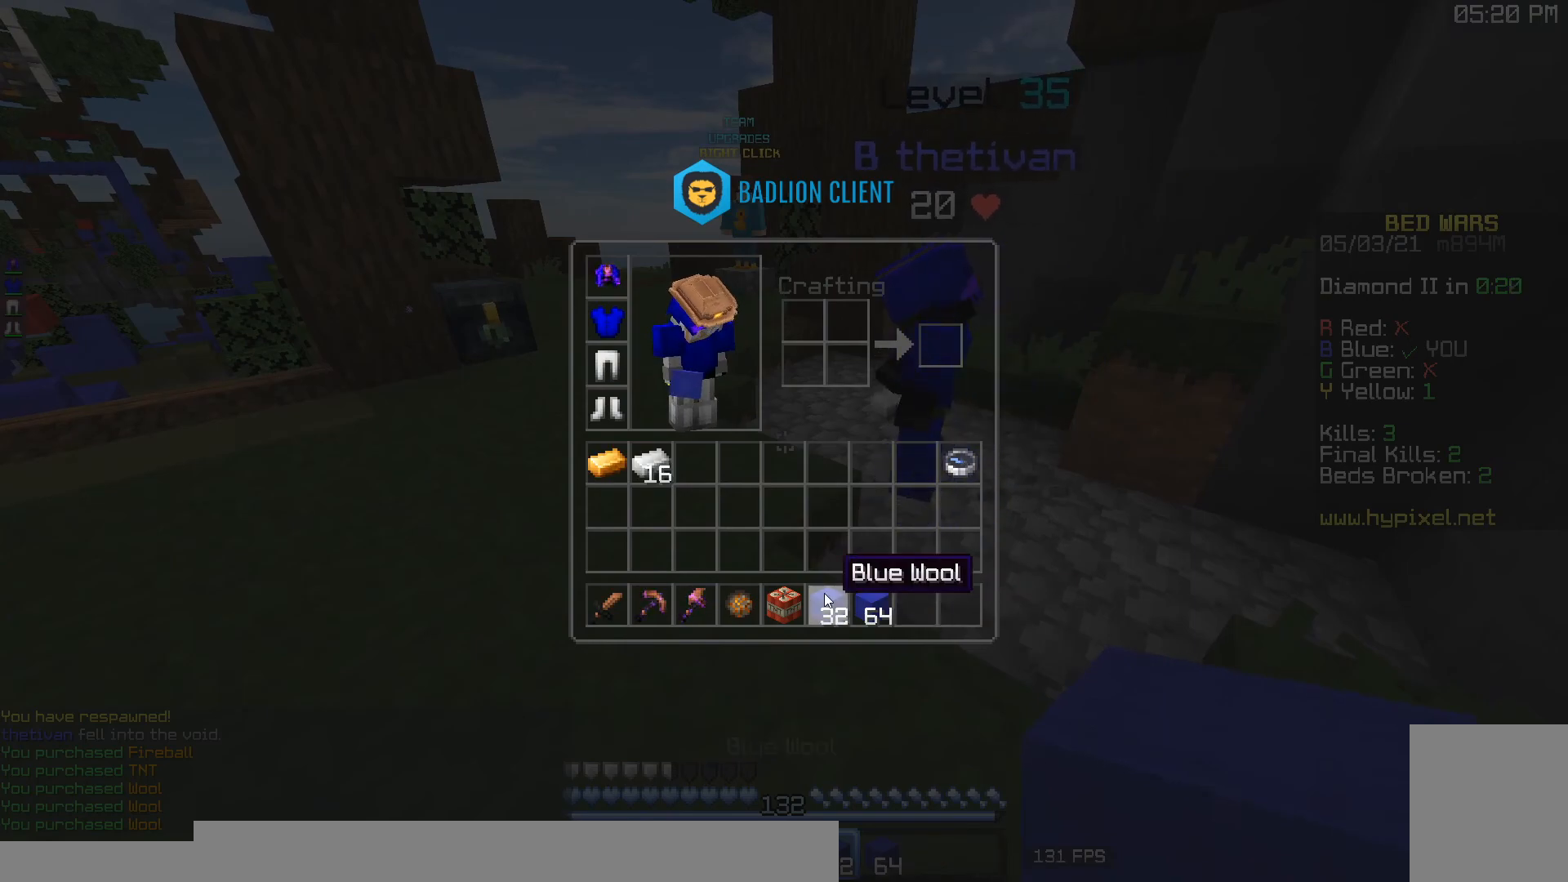
{"keys": ["d", "w"], "mouse": [], "events": [[283, "w", "down"], [417, "d", "down"]]}
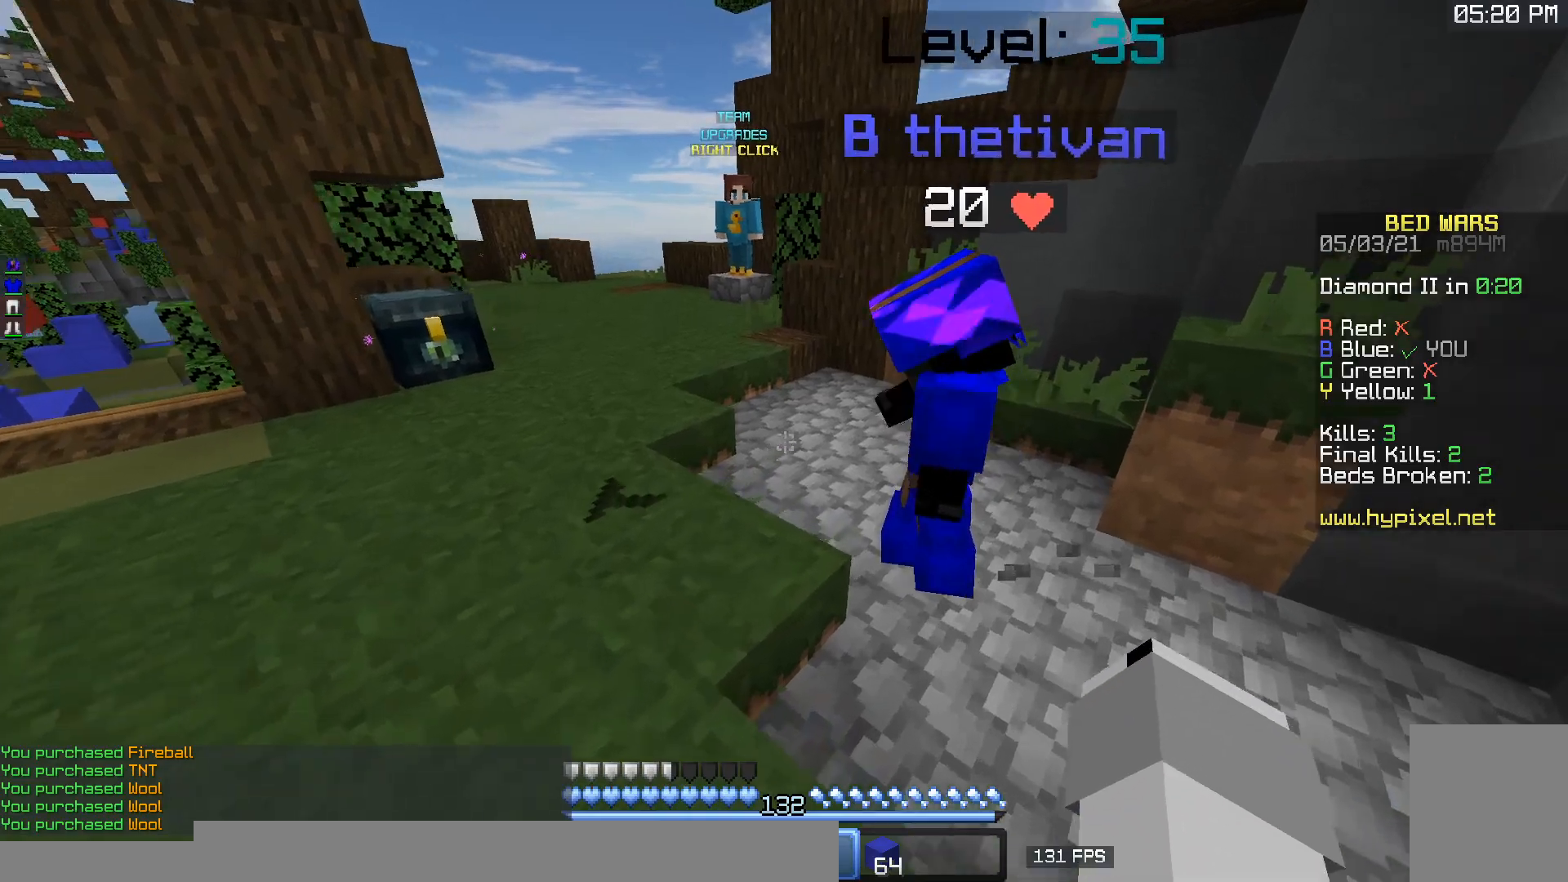
{"keys": ["d", "s"], "mouse": [], "events": [[33, "w", "up"], [133, "d", "up"], [317, "mouse_right", "down"], [400, "d", "down"], [400, "s", "down"], [450, "mouse_right", "up"]]}
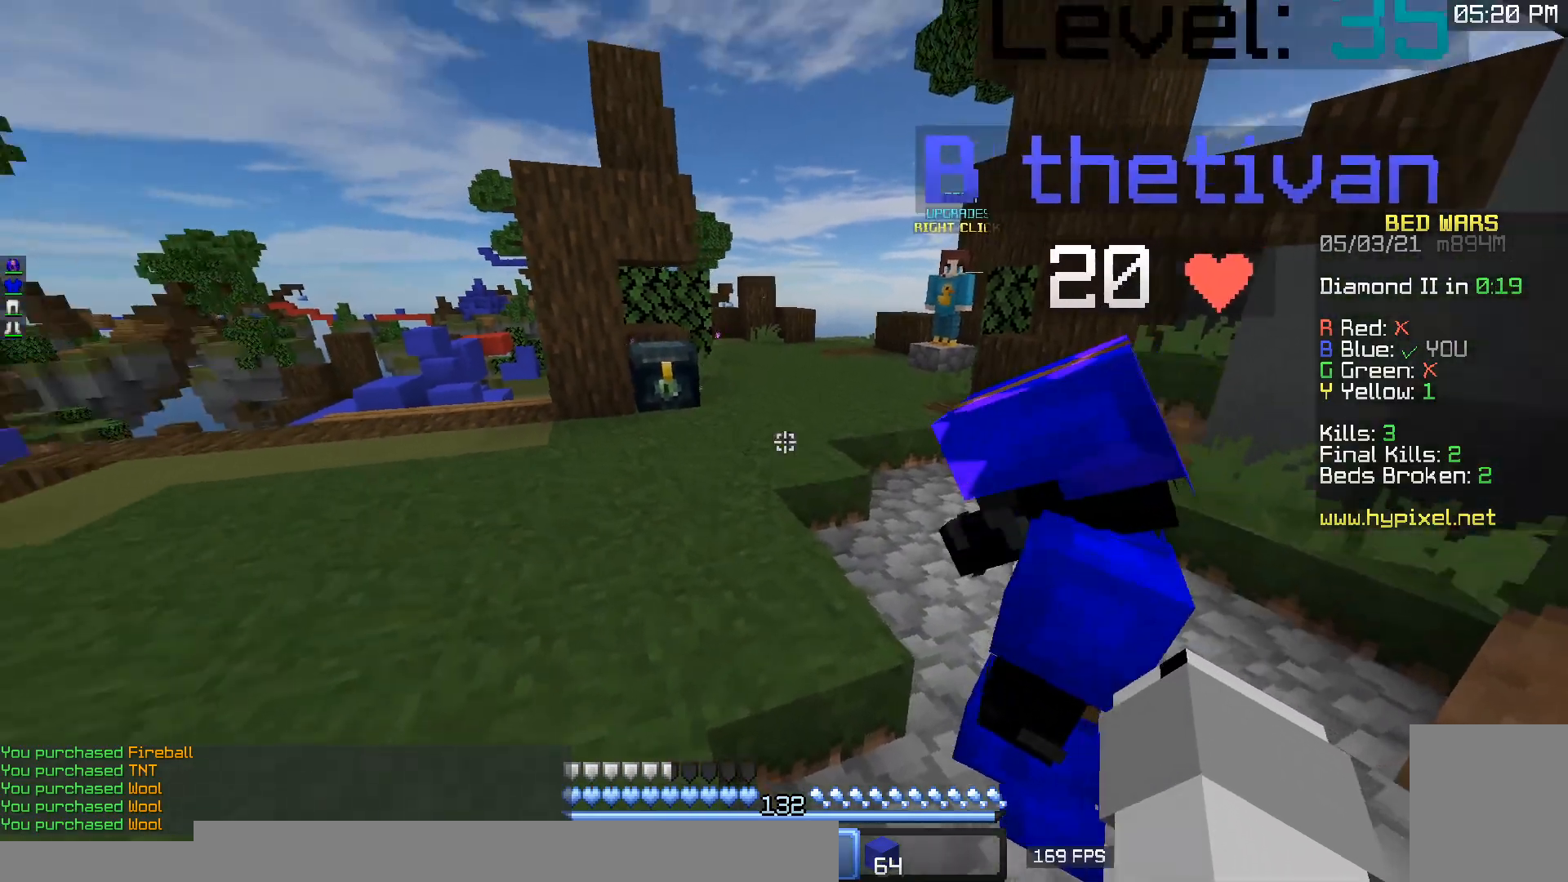
{"keys": ["s"], "mouse": []}
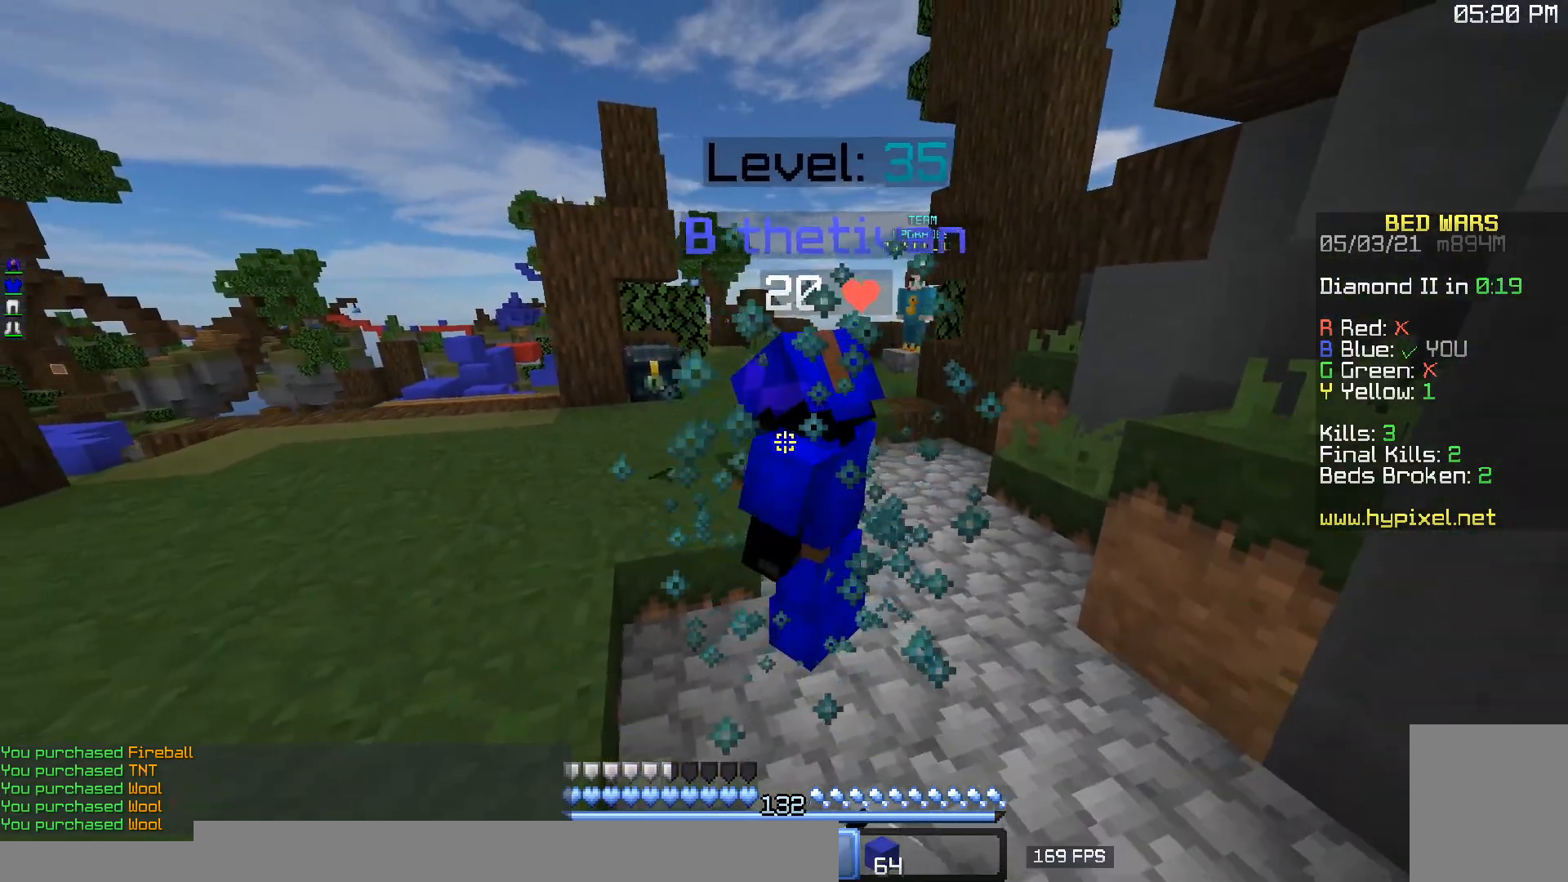
{"keys": ["w"], "mouse": [], "events": [[100, "a", "down"], [117, "s", "up"], [233, "a", "up"], [383, "w", "down"]]}
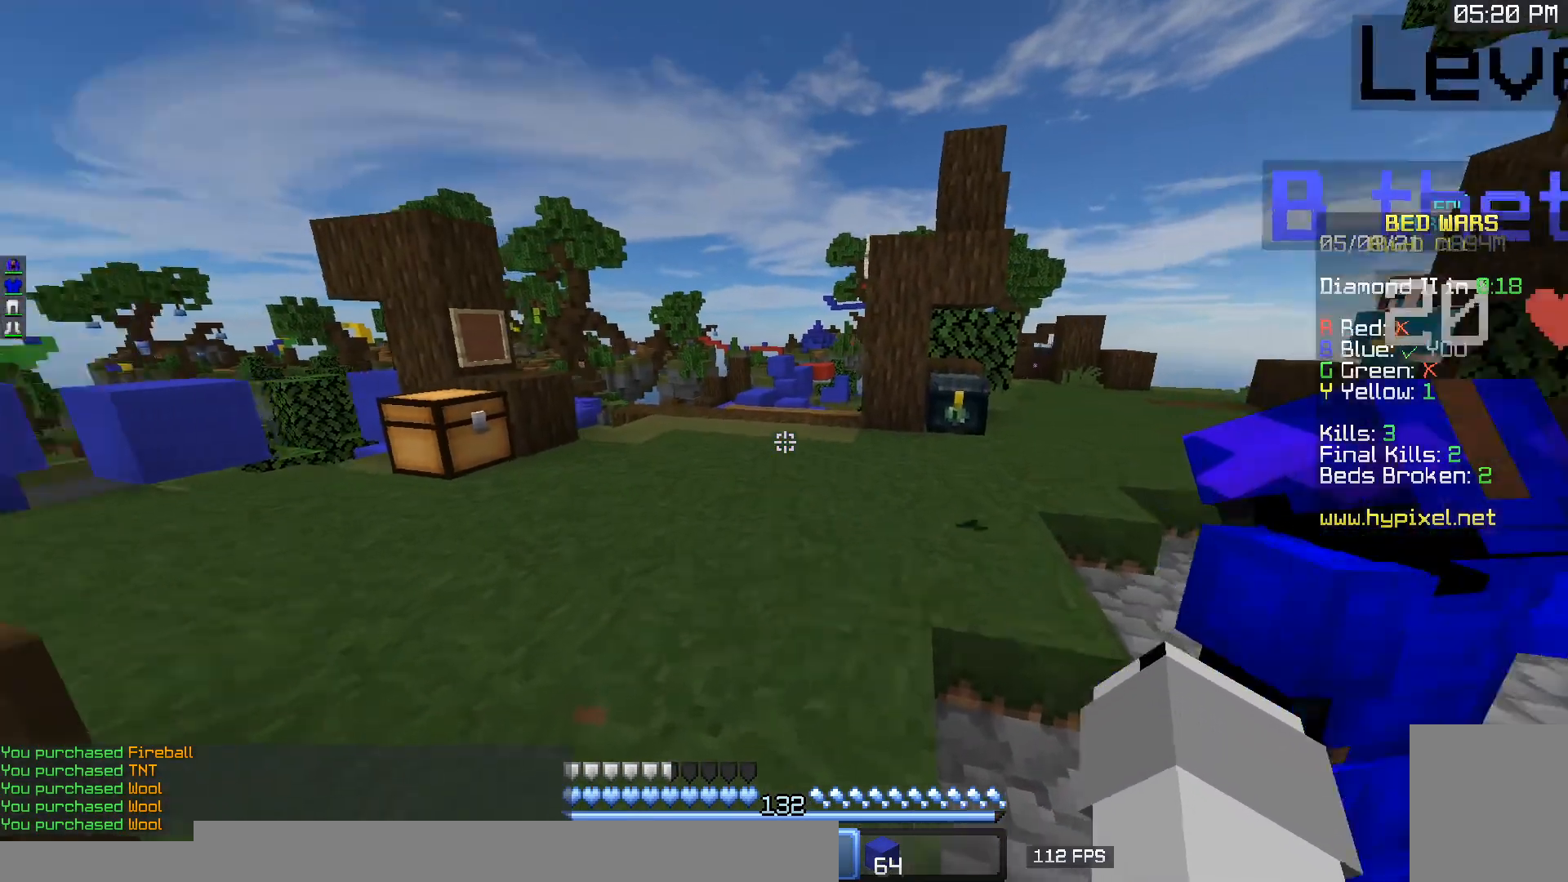
{"keys": ["a", "w"], "mouse": [], "events": [[200, "a", "down"]]}
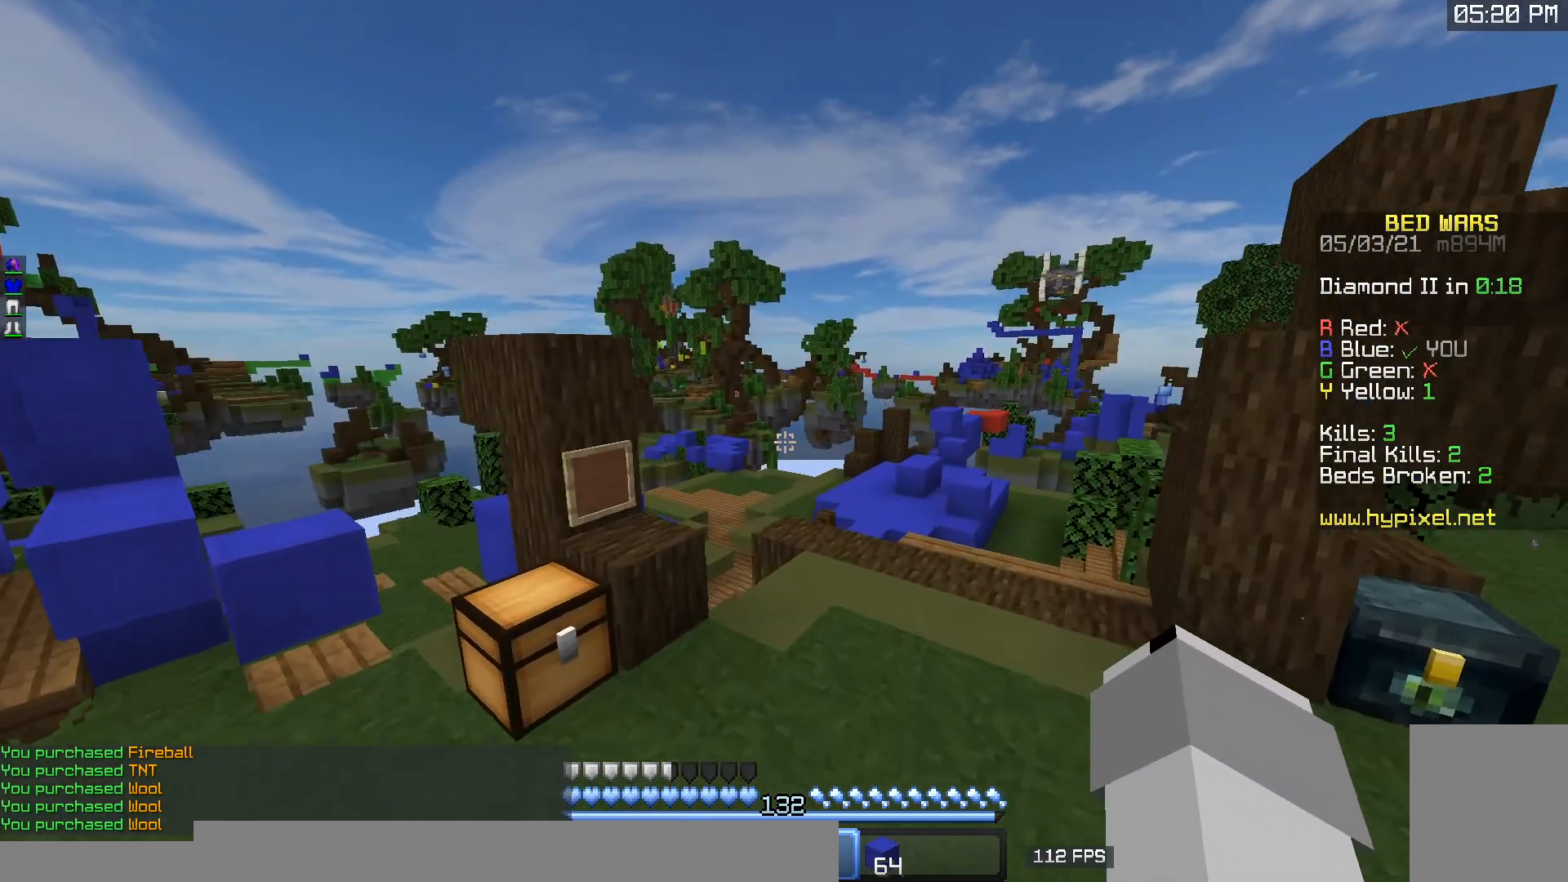
{"keys": ["d", "w"], "mouse": [], "events": [[150, "d", "down"], [183, "a", "up"]]}
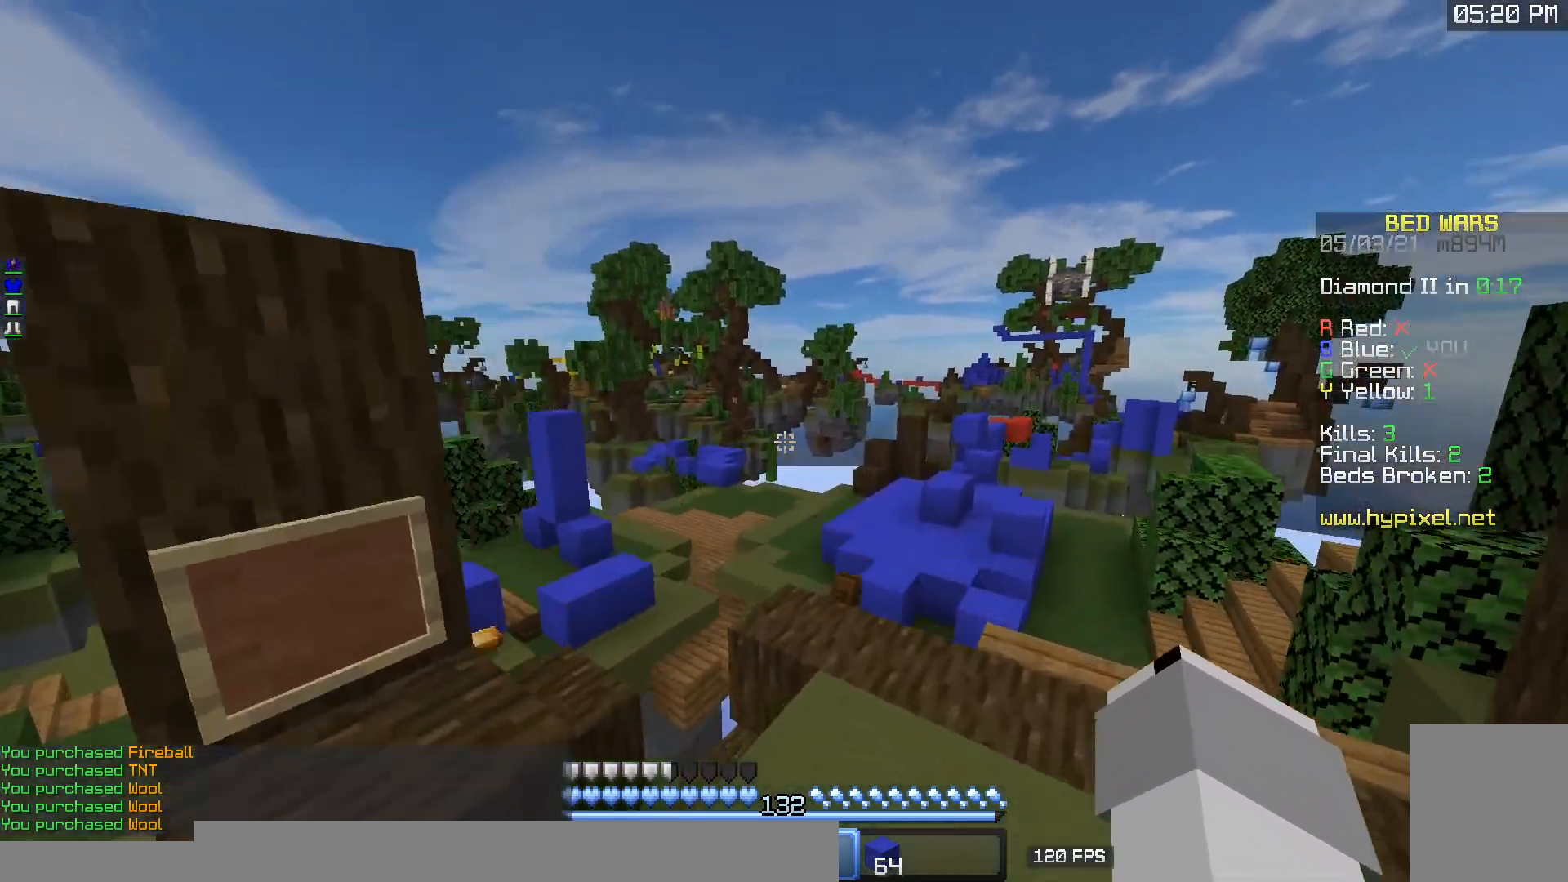
{"keys": ["d", "w"], "mouse": [], "events": []}
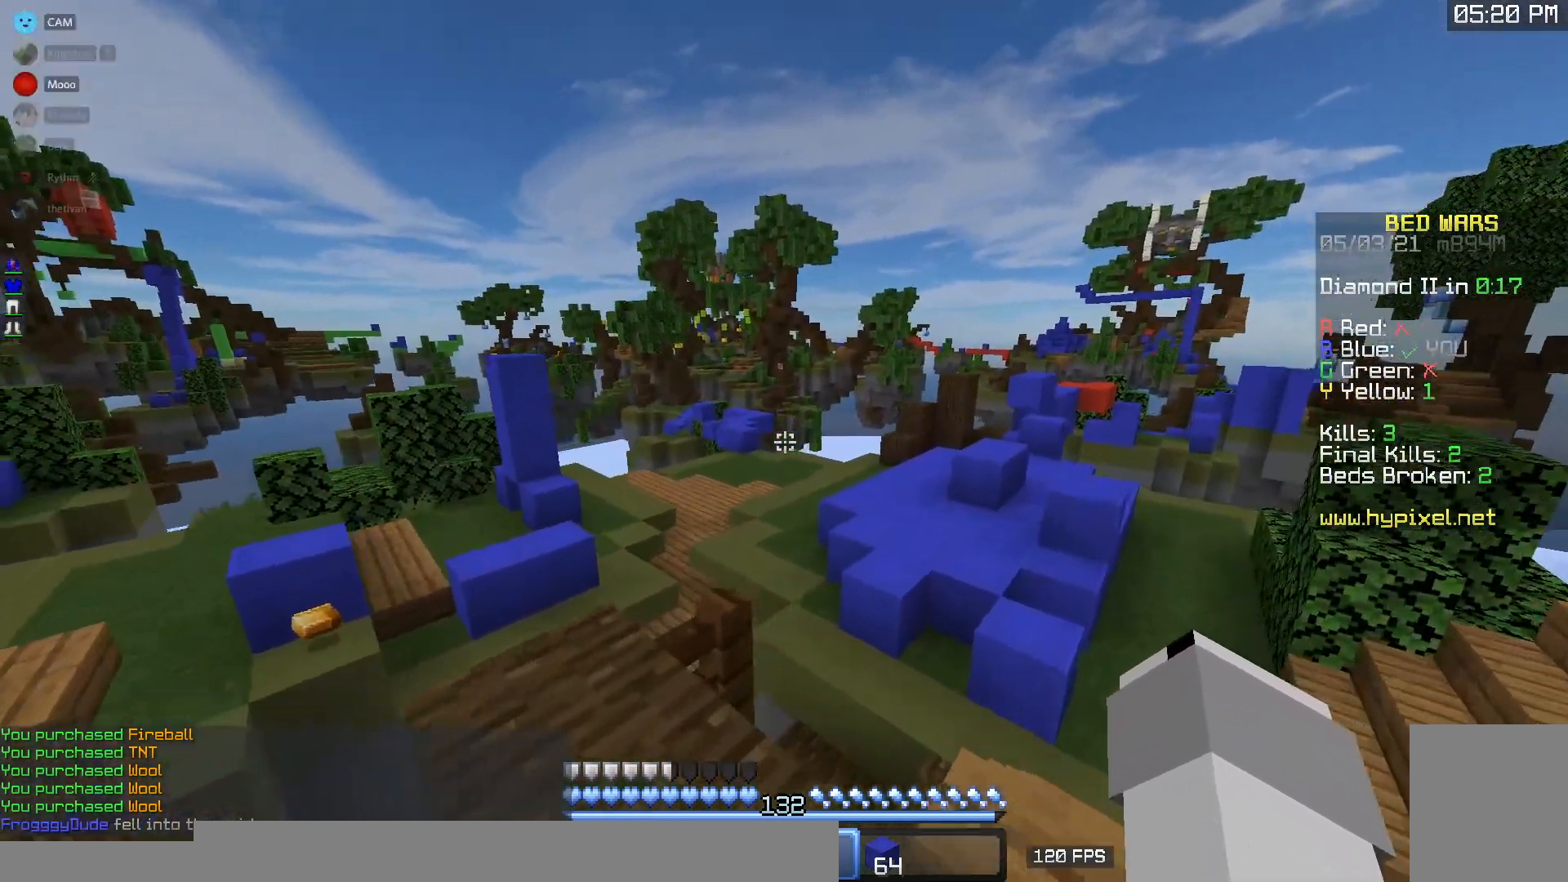
{"keys": ["d", "w"], "mouse": [], "events": [[183, "w", "up"], [383, "w", "down"]]}
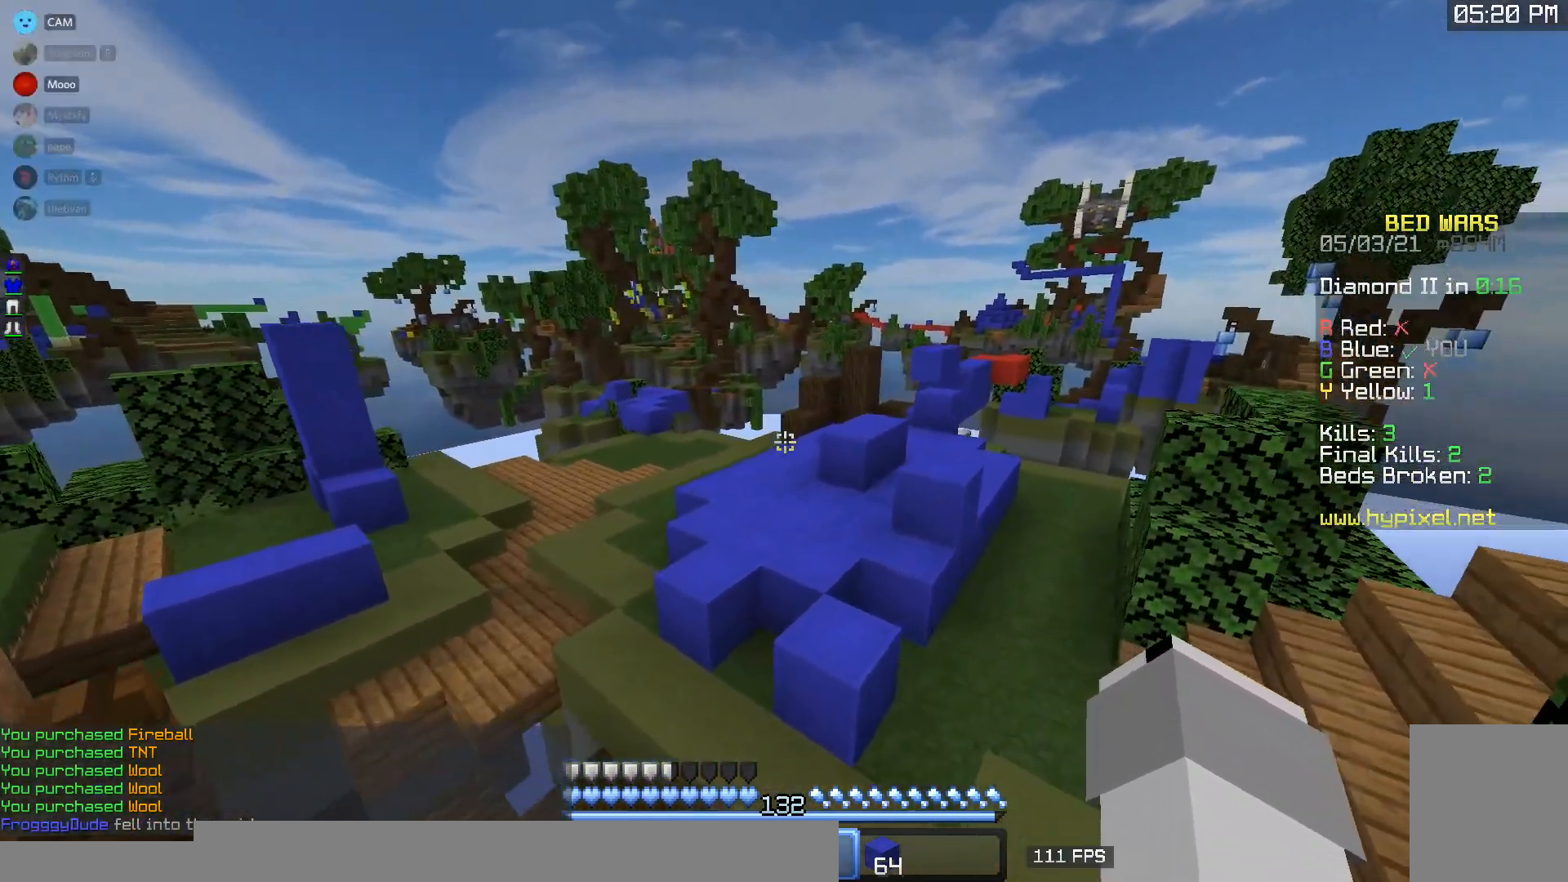
{"keys": ["d", "w"], "mouse": [], "events": [[17, "d", "up"], [267, "d", "down"]]}
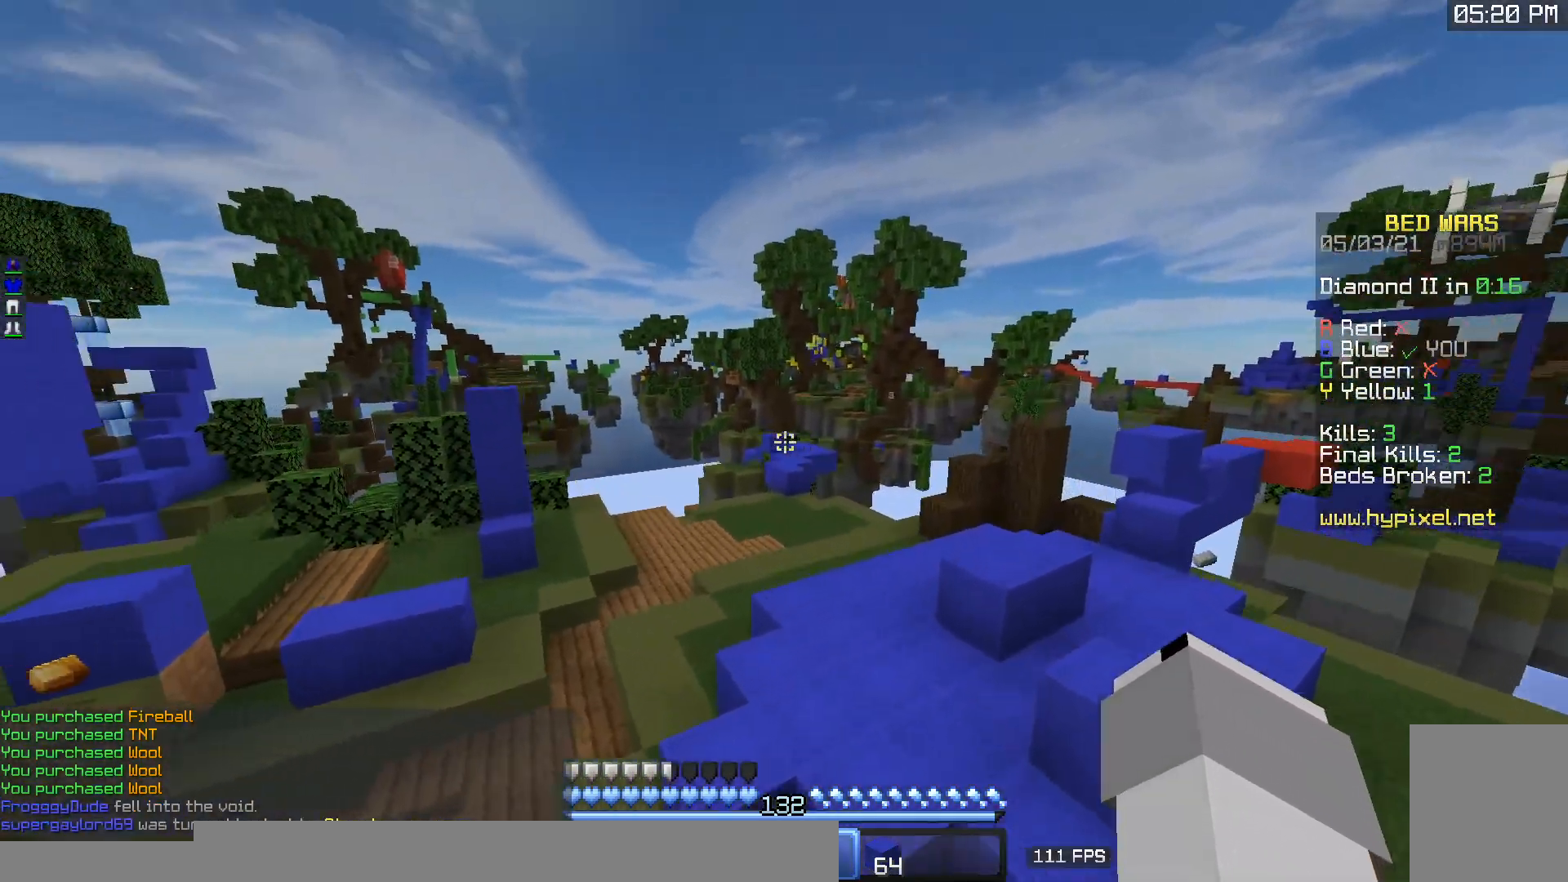
{"keys": ["d", "w"], "mouse": [], "events": []}
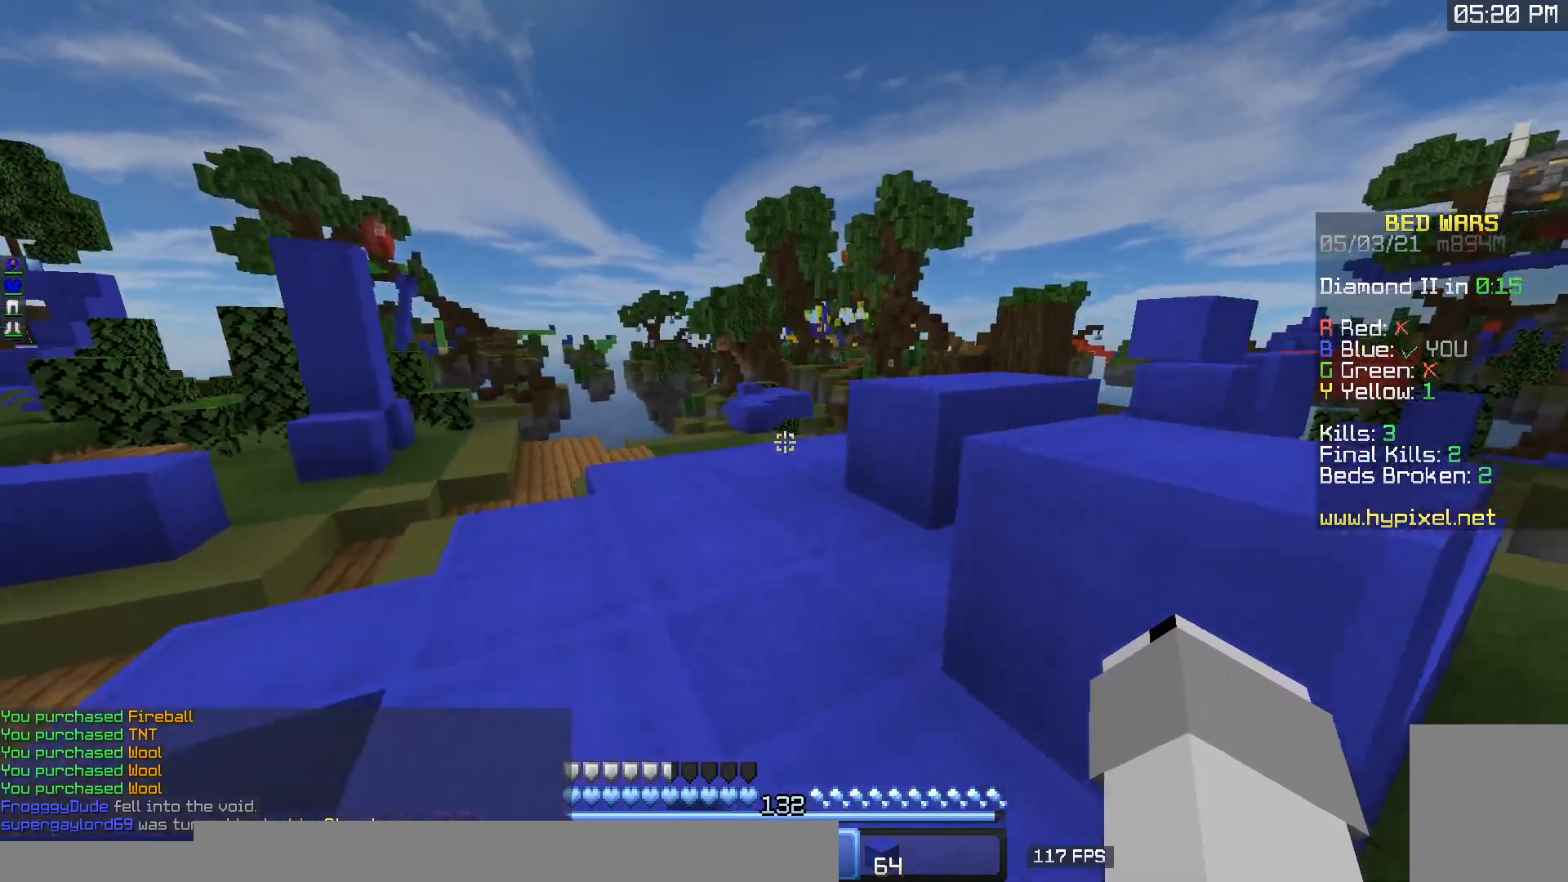
{"keys": ["d", "w"], "mouse": [], "events": []}
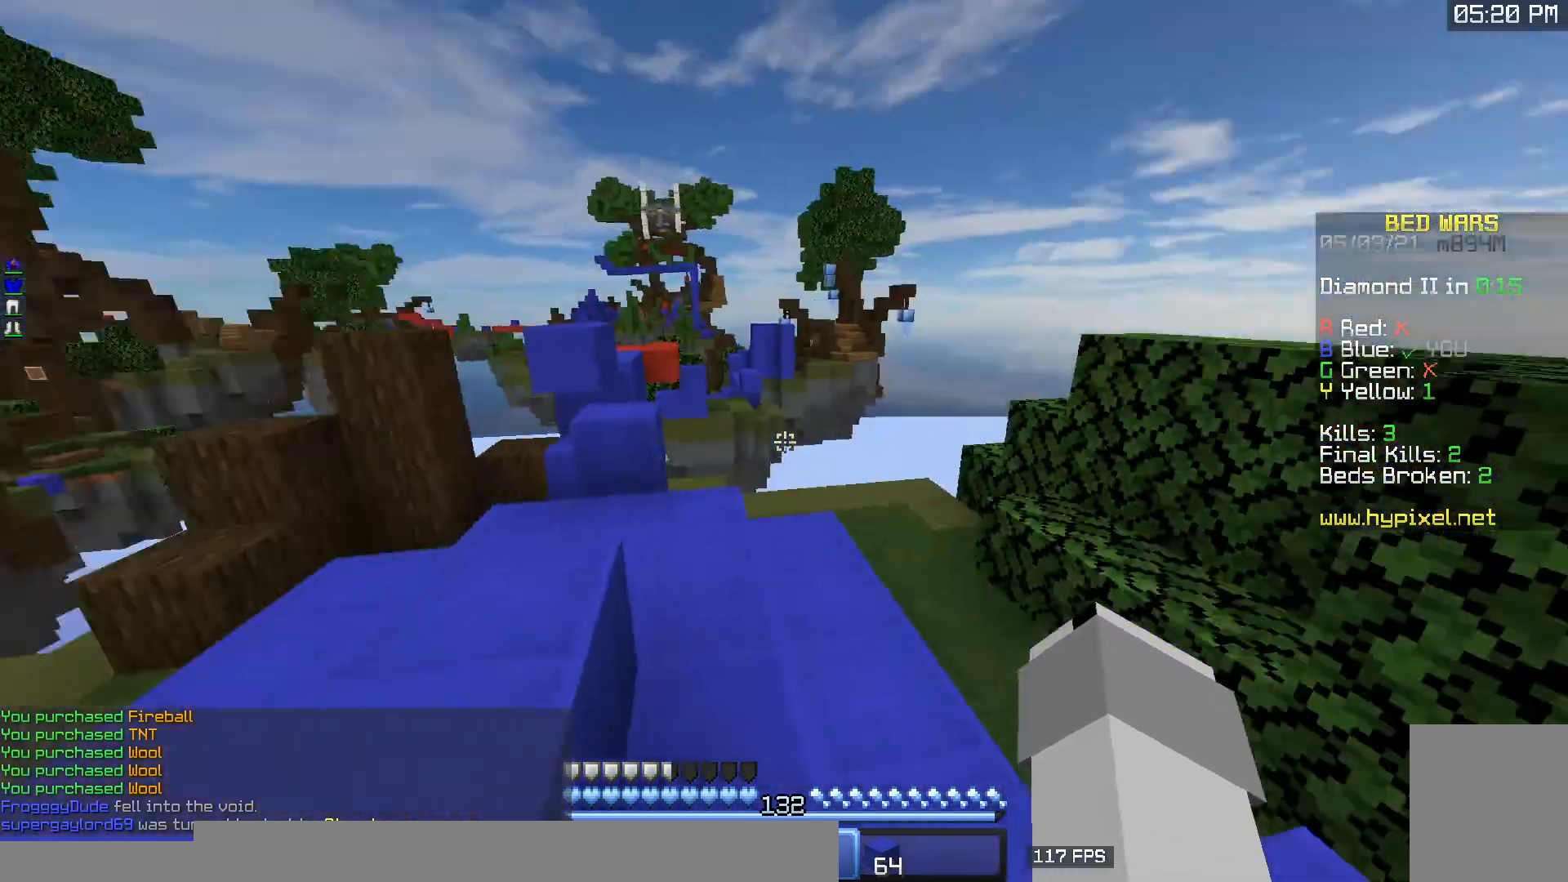
{"keys": ["a", "d"], "mouse": [], "events": [[50, "a", "down"], [100, "w", "up"]]}
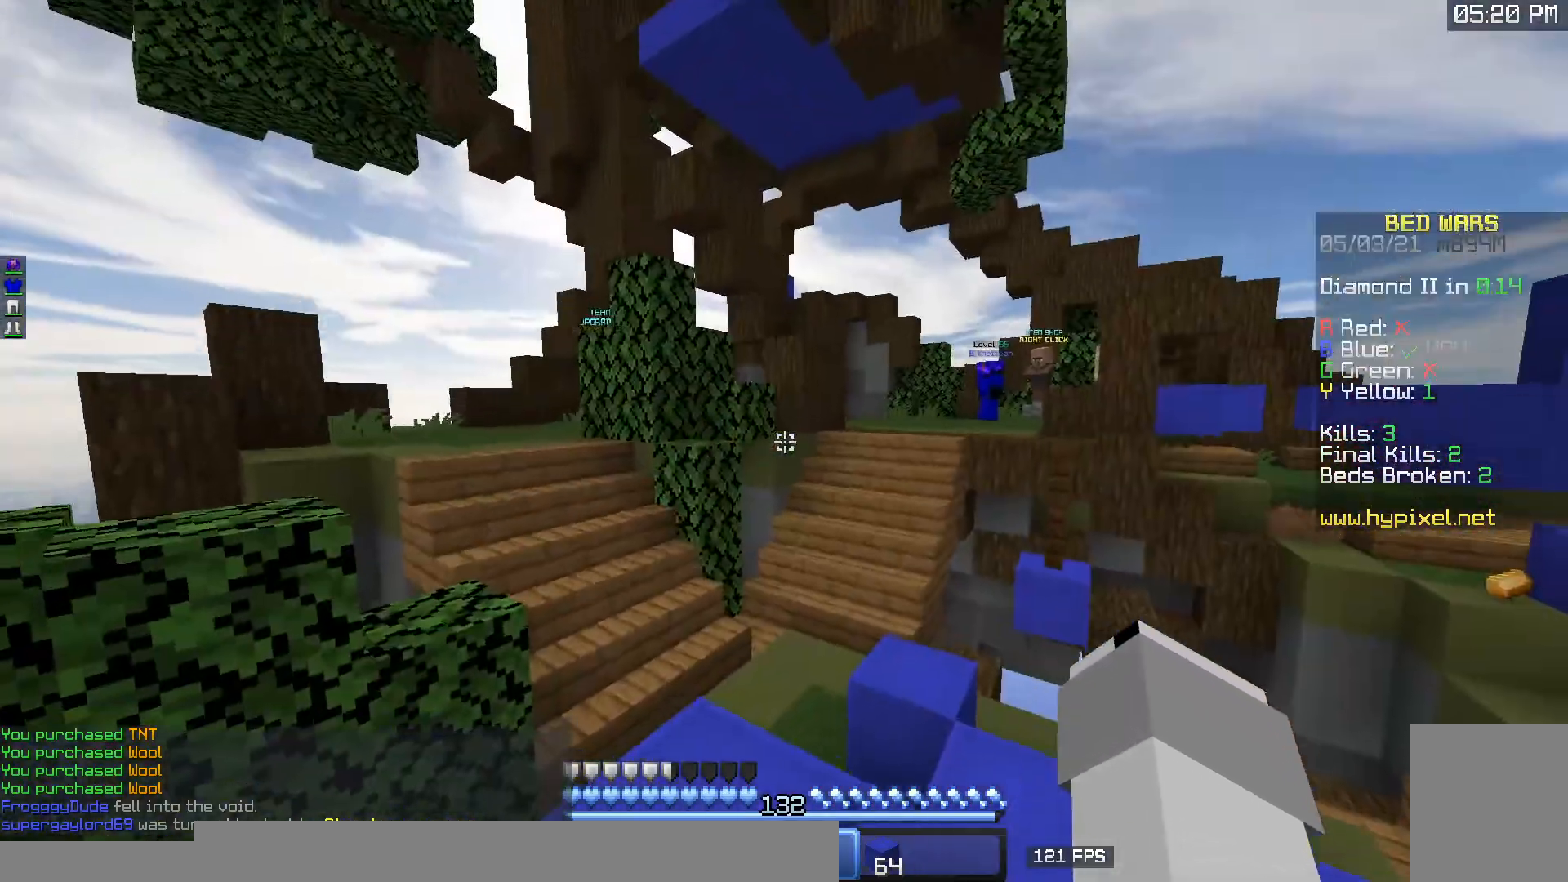
{"keys": ["d"], "mouse": [], "events": [[50, "w", "down"], [83, "a", "up"], [433, "w", "up"]]}
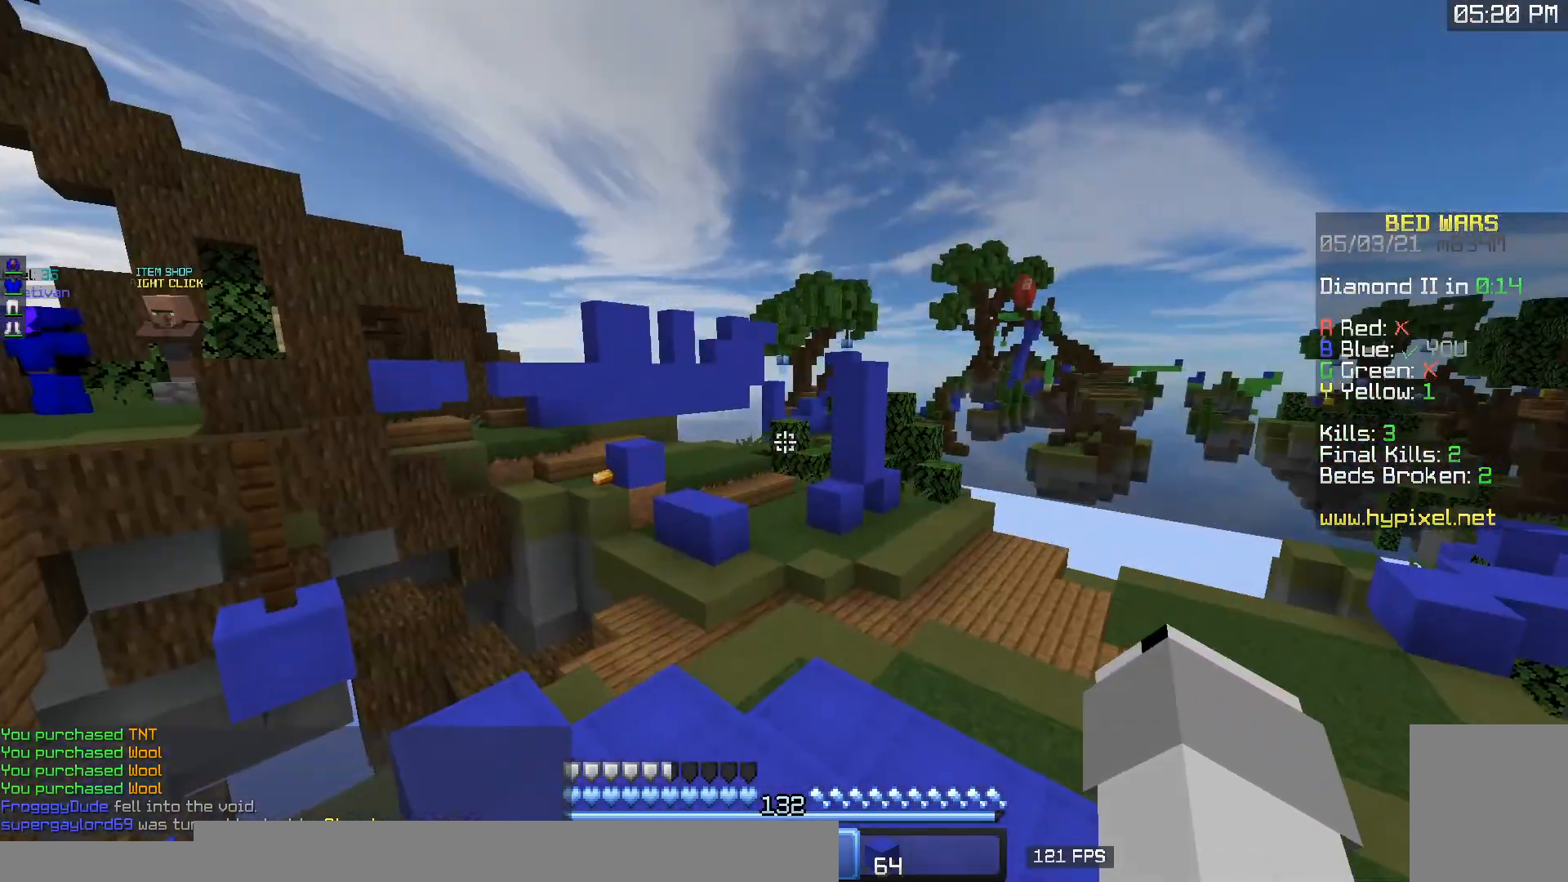
{"keys": ["a", "w"], "mouse": [], "events": [[50, "w", "down"], [400, "a", "down"], [450, "d", "up"]]}
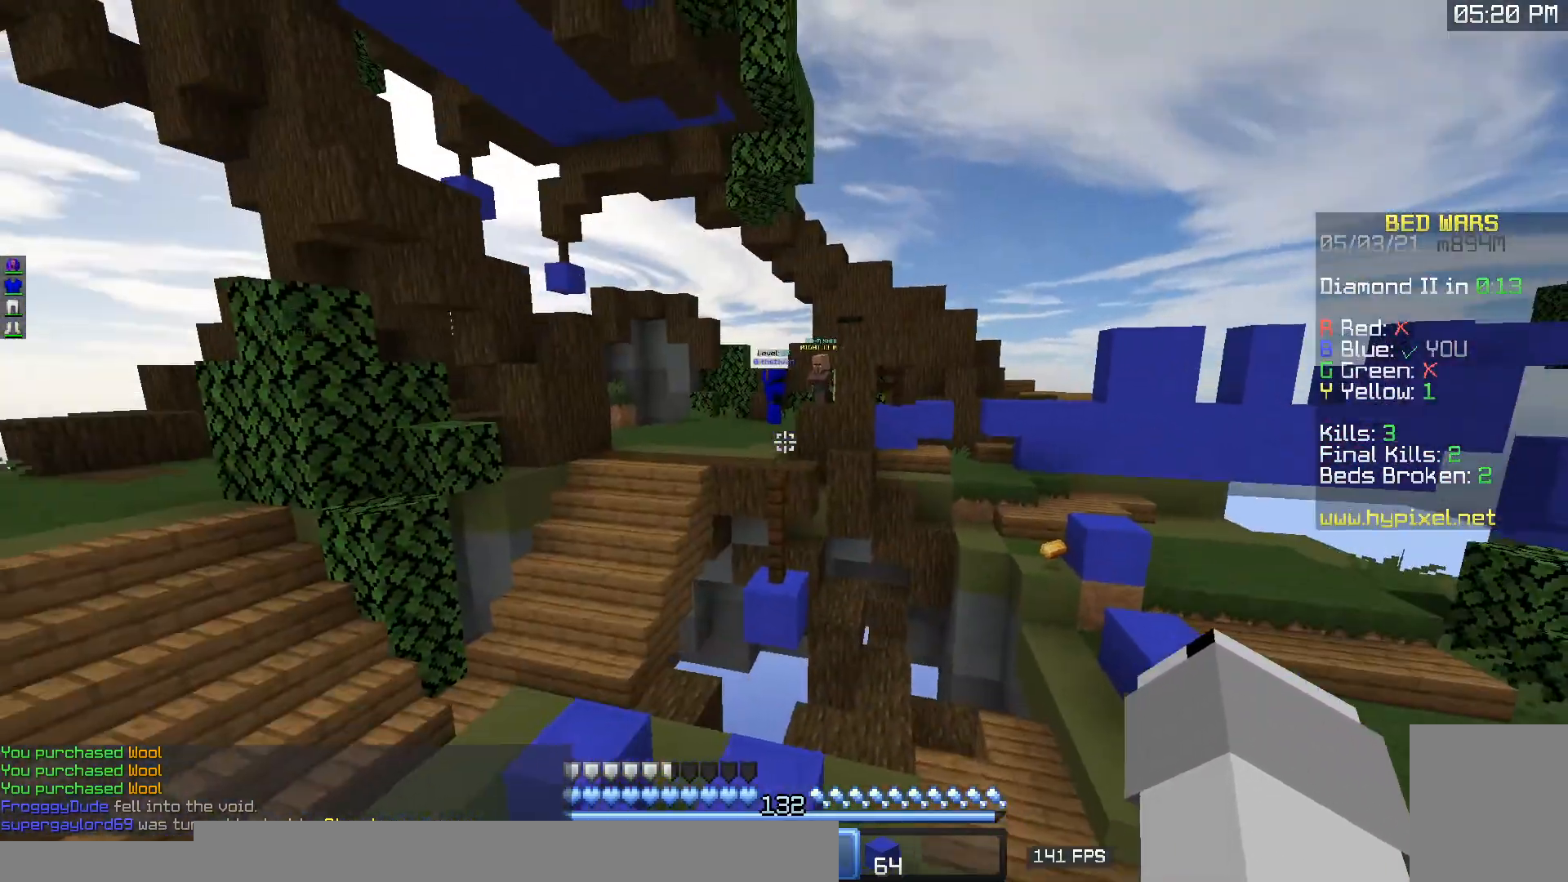
{"keys": ["a", "w"], "mouse": [], "events": []}